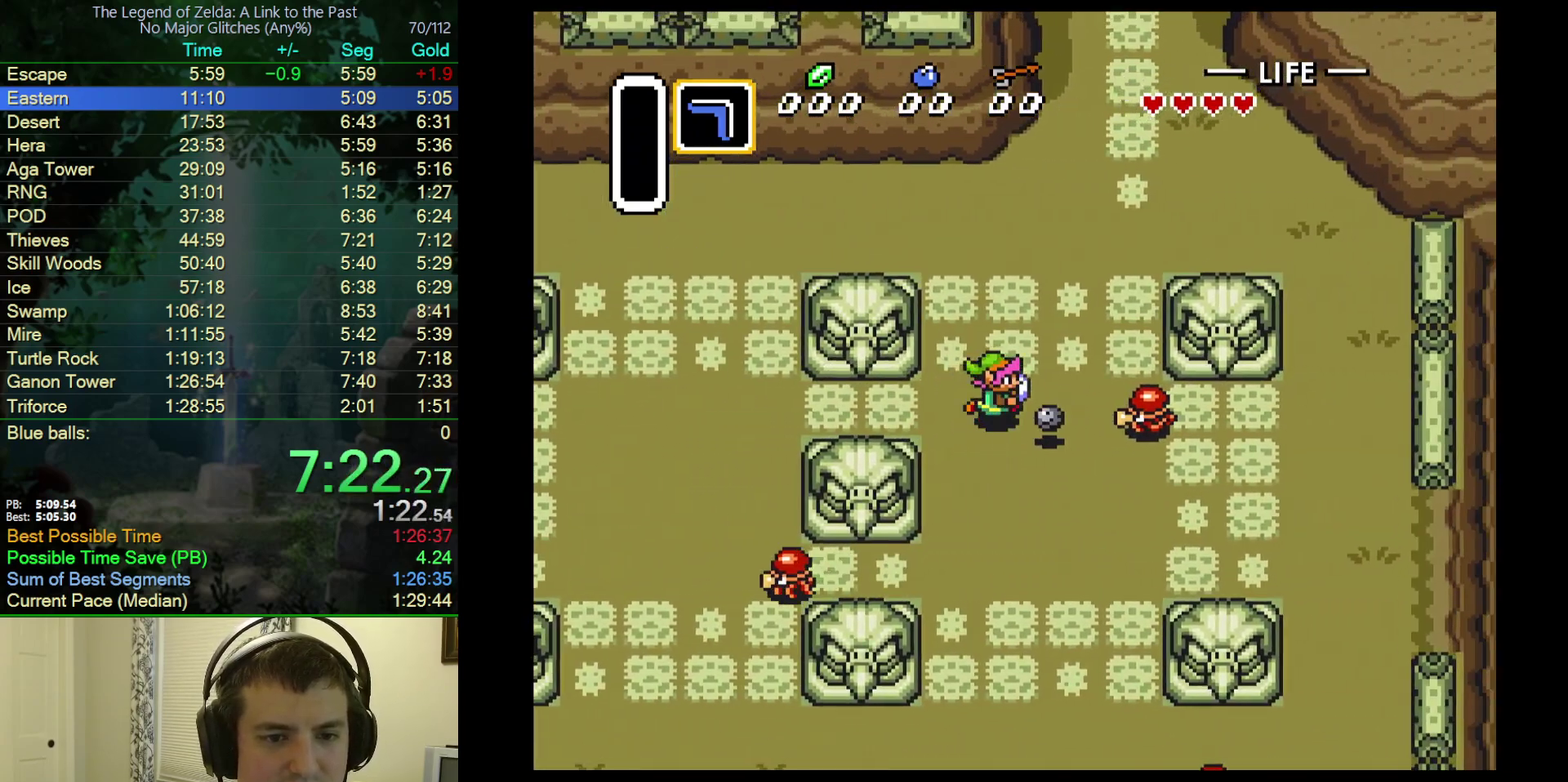
Gameplay with a controller (Nintendo layout); each line is a JSON object with the inputs held at the frame after it. "events" lists button and stick changes between this image and that frame as [ms after this image, input, new state], when the widget could be followed in between. Not read: L3 R3.
{"buttons": ["DPAD_UP"], "events": [[450, "DPAD_RIGHT", "up"]]}
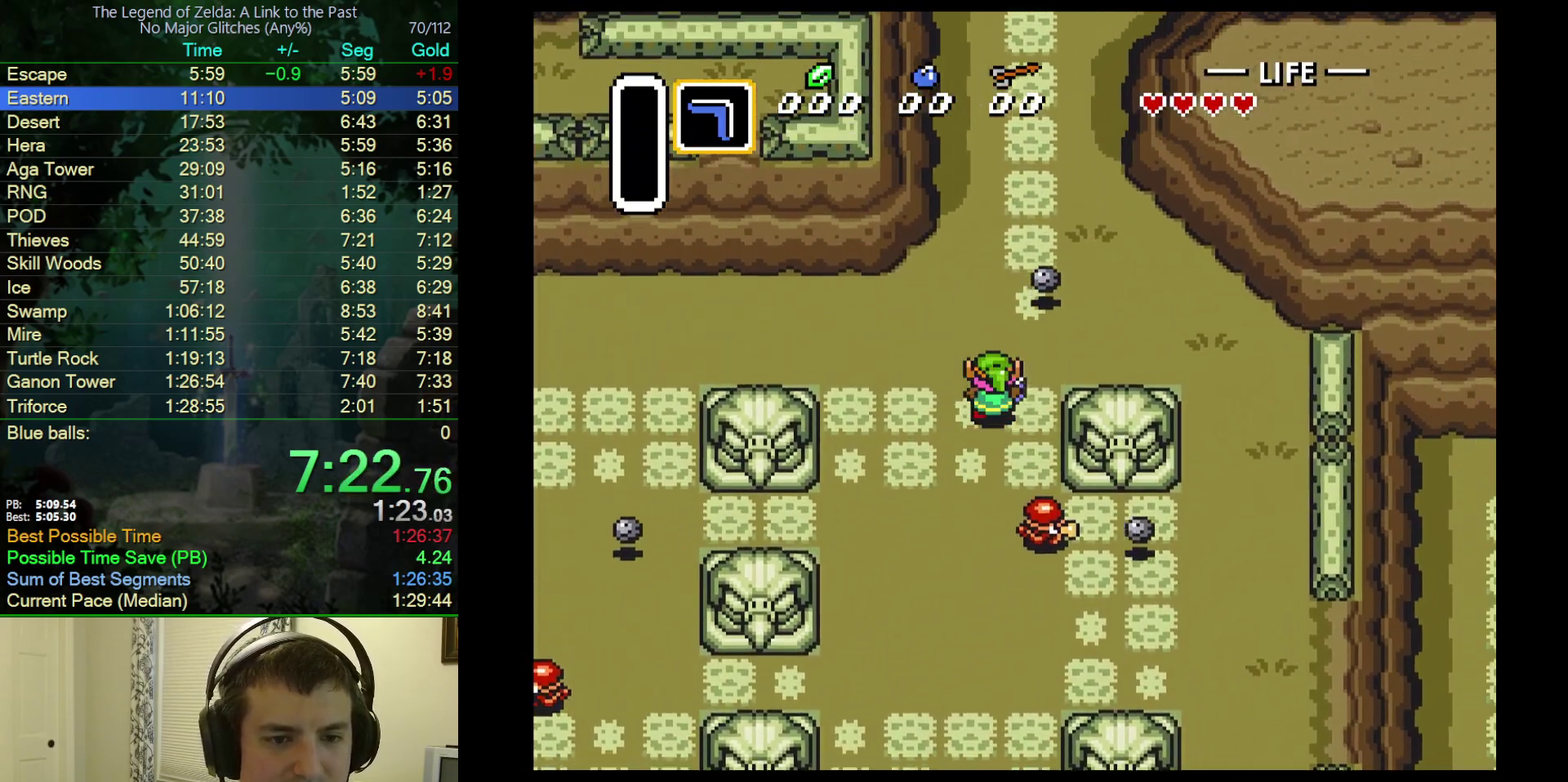
{"buttons": ["DPAD_UP", "DPAD_RIGHT"], "events": [[467, "DPAD_RIGHT", "down"]]}
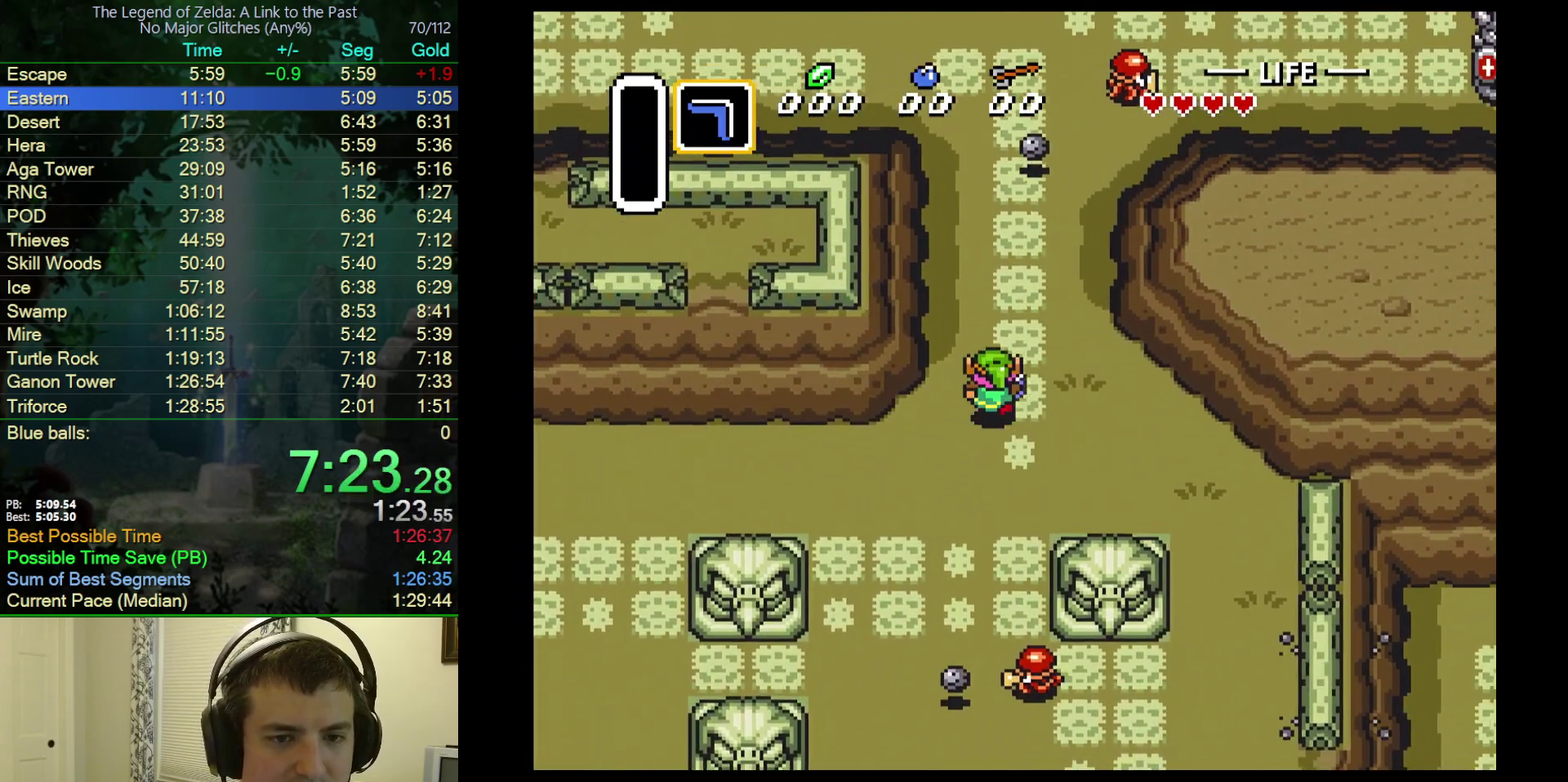
{"buttons": ["DPAD_UP"], "events": [[383, "DPAD_RIGHT", "up"]]}
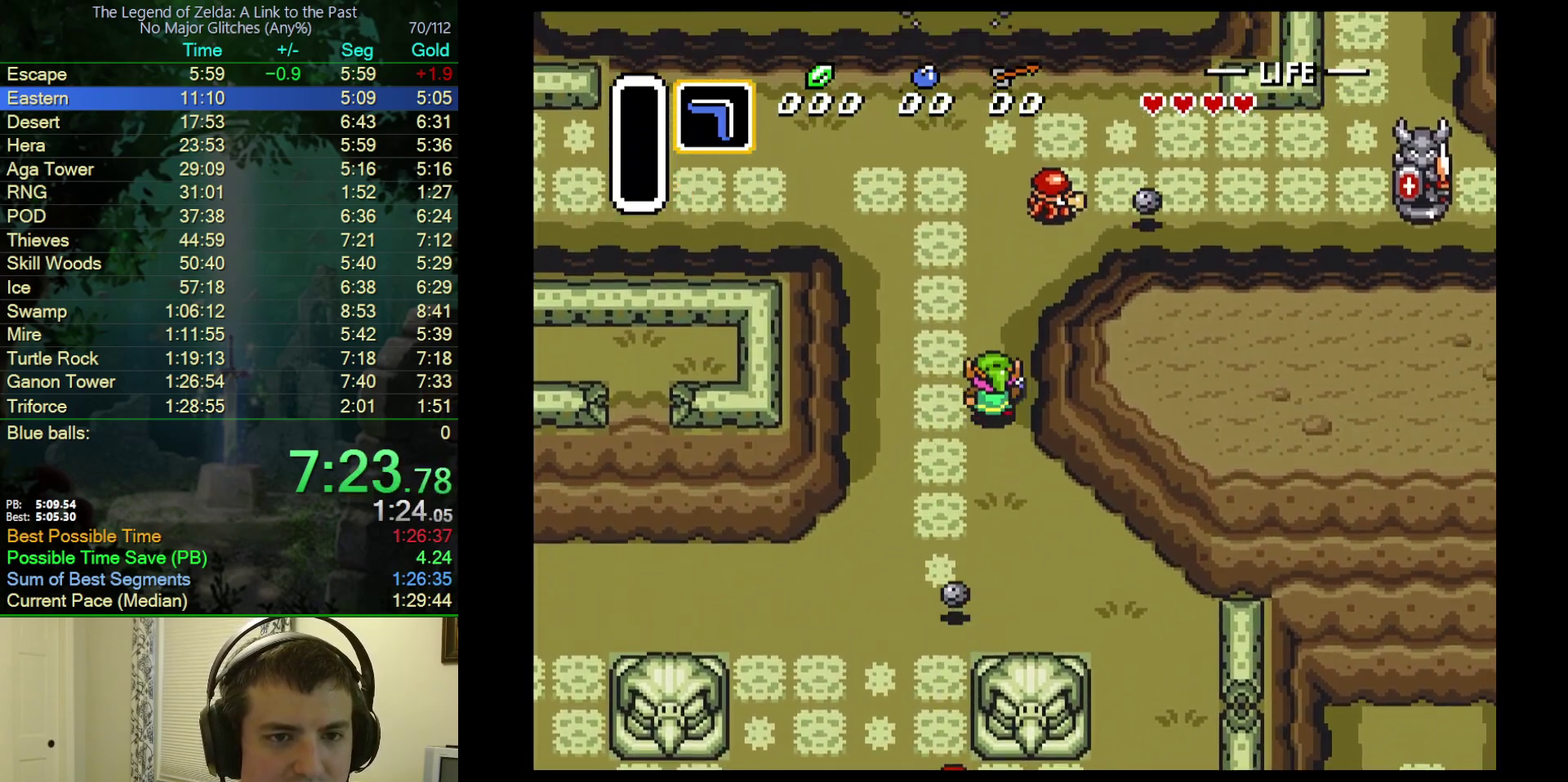
{"buttons": ["B", "DPAD_UP", "DPAD_RIGHT"], "events": [[167, "DPAD_RIGHT", "down"], [333, "DPAD_RIGHT", "up"], [433, "DPAD_RIGHT", "down"], [450, "B", "down"]]}
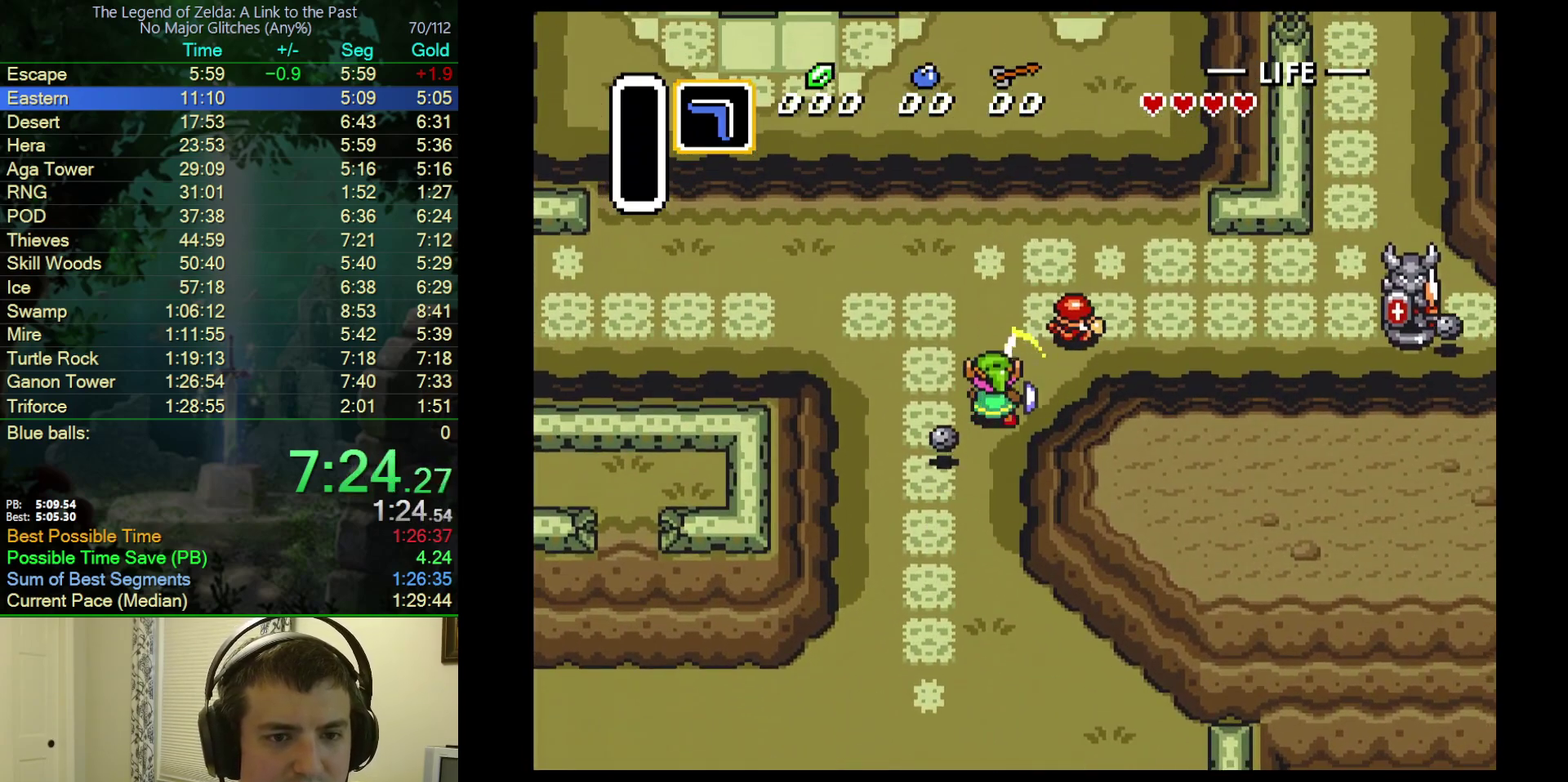
{"buttons": ["DPAD_UP", "DPAD_RIGHT"], "events": [[233, "B", "up"], [250, "DPAD_RIGHT", "up"], [383, "DPAD_RIGHT", "down"]]}
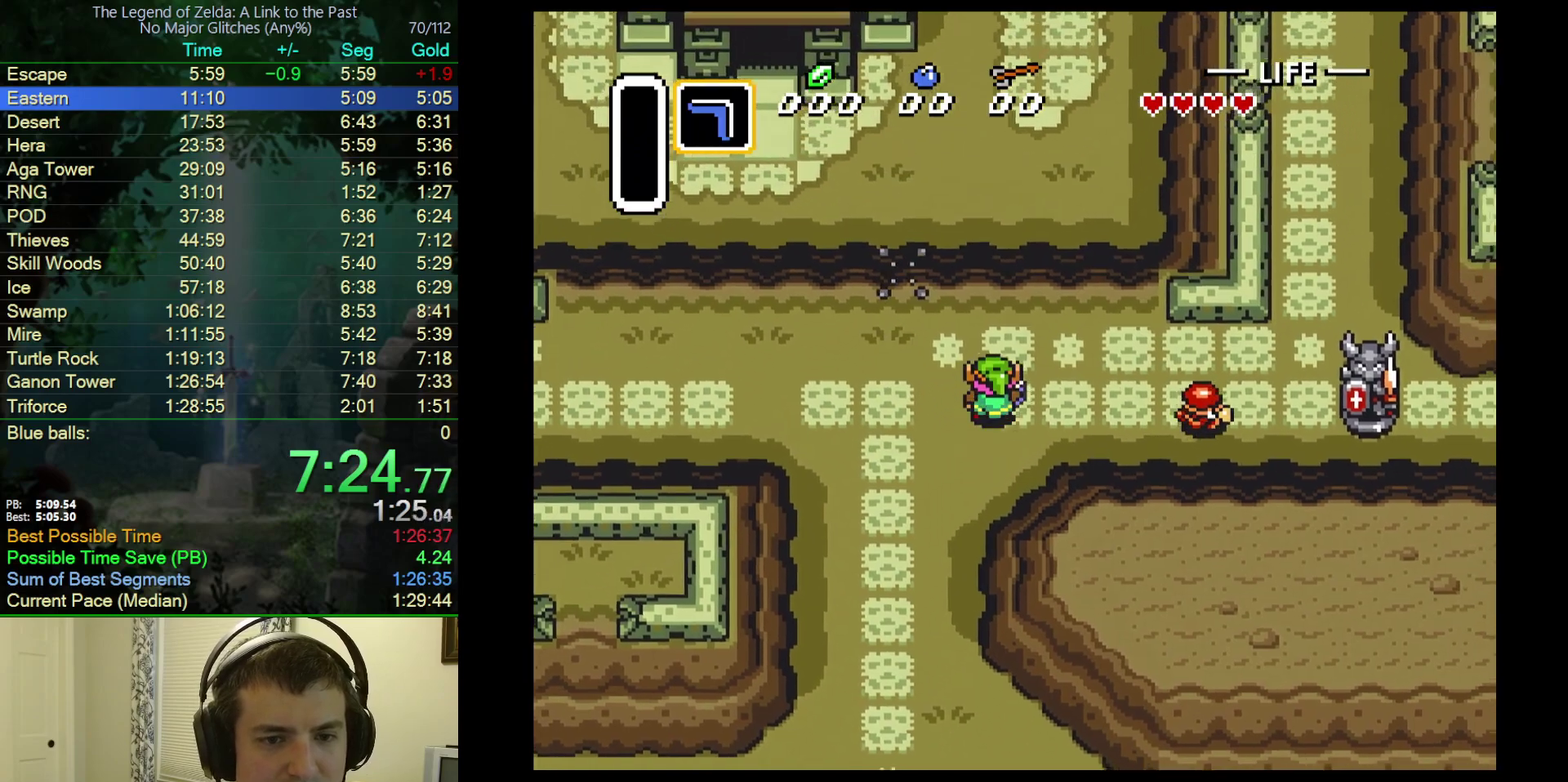
{"buttons": ["DPAD_RIGHT"], "events": [[83, "DPAD_UP", "up"]]}
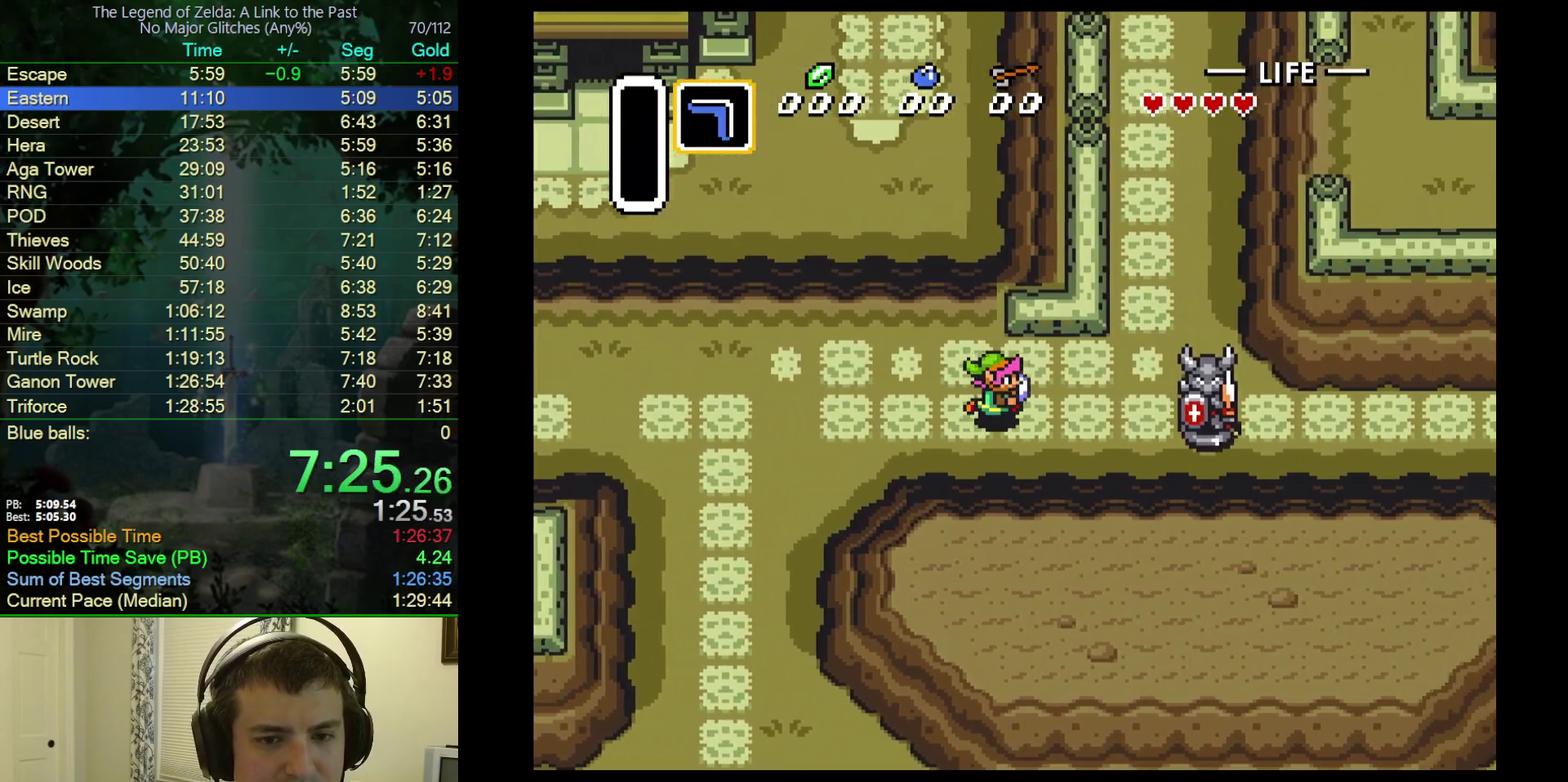
{"buttons": ["DPAD_UP", "DPAD_RIGHT"], "events": [[250, "DPAD_UP", "down"]]}
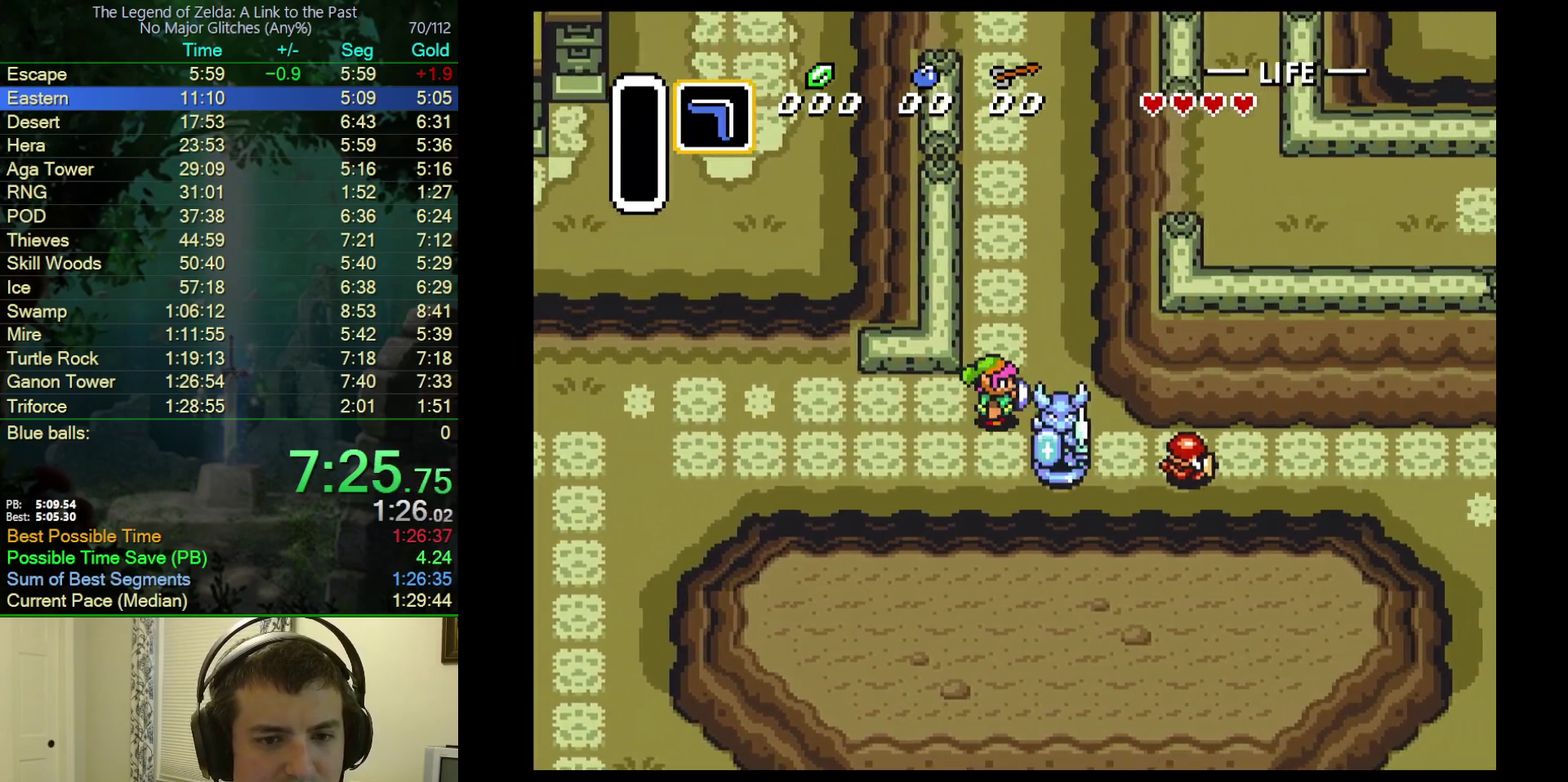
{"buttons": ["B", "DPAD_DOWN"], "events": [[67, "DPAD_UP", "up"], [300, "DPAD_DOWN", "down"], [333, "B", "down"], [333, "DPAD_RIGHT", "up"]]}
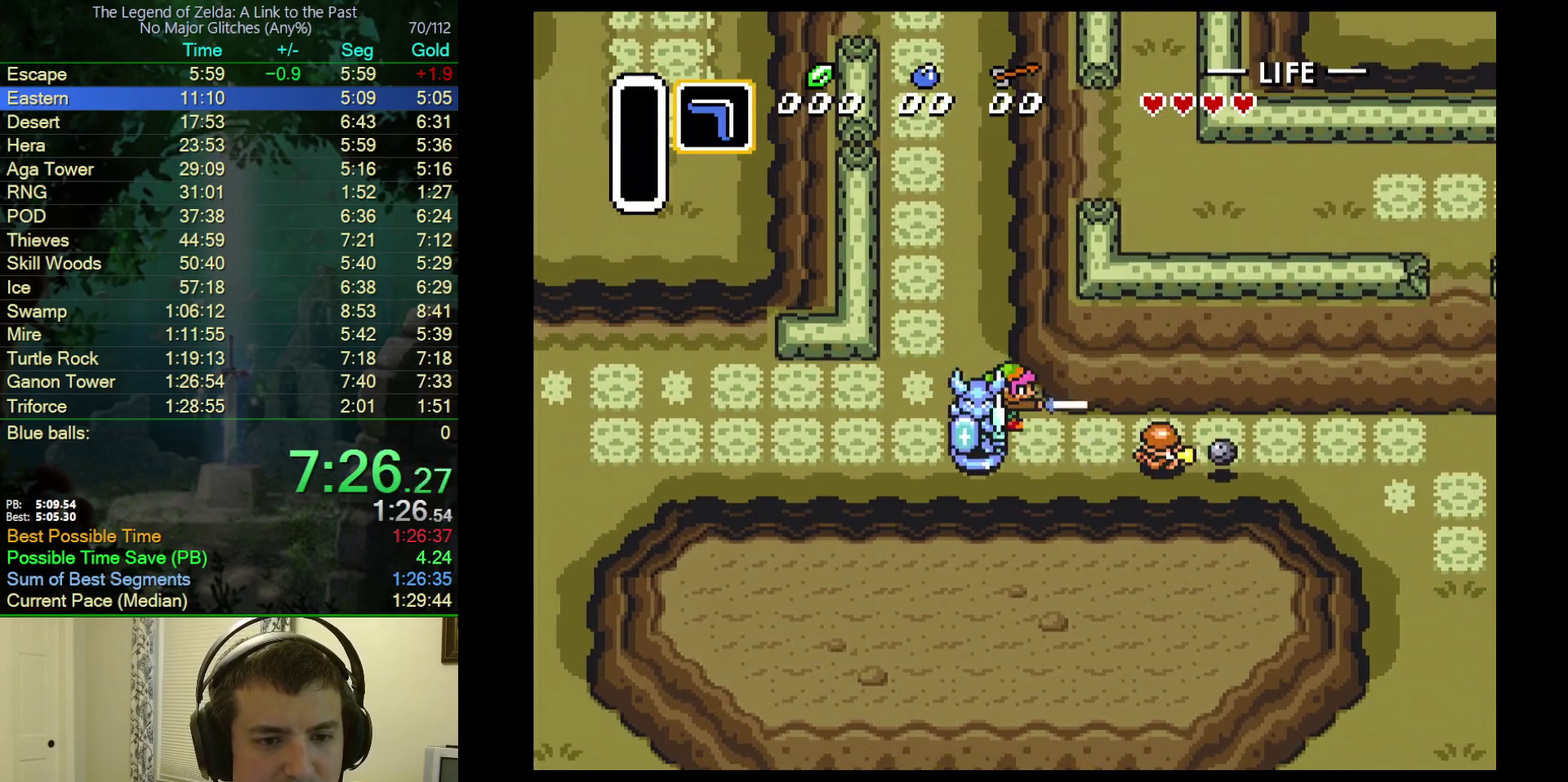
{"buttons": ["DPAD_DOWN", "DPAD_RIGHT"], "events": [[17, "DPAD_RIGHT", "down"], [317, "B", "up"]]}
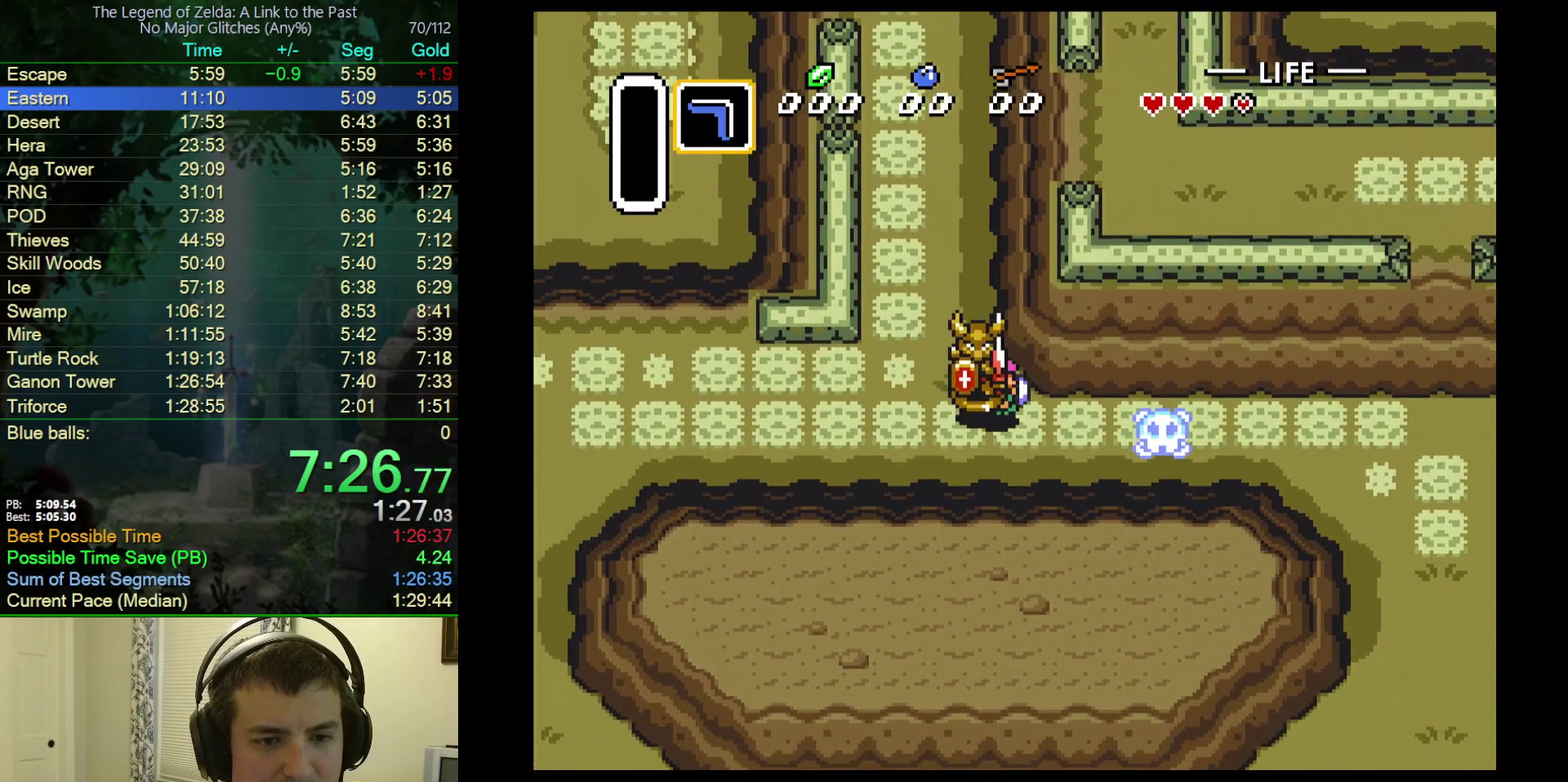
{"buttons": ["DPAD_RIGHT"], "events": [[367, "DPAD_DOWN", "up"]]}
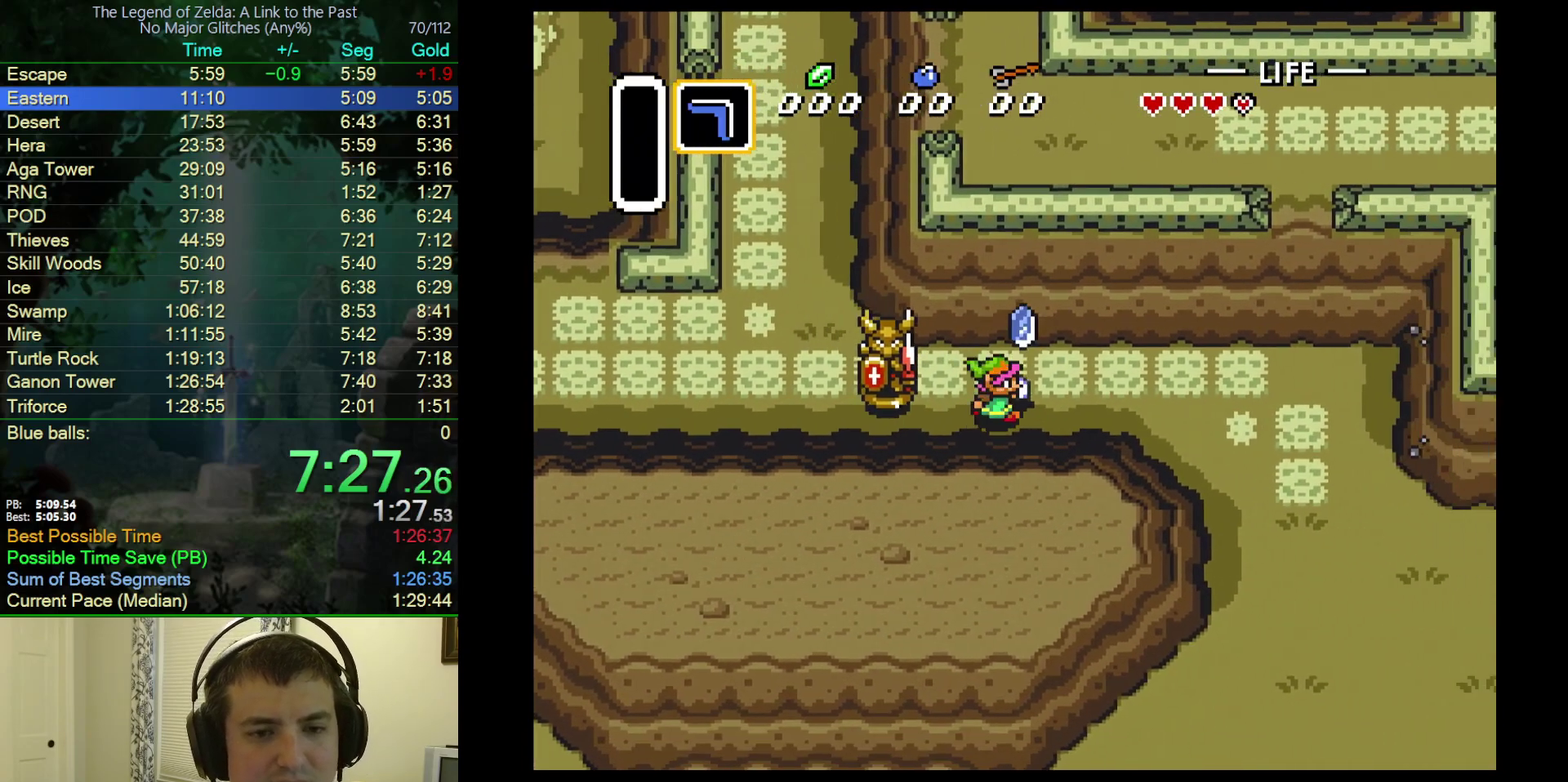
{"buttons": ["DPAD_DOWN", "DPAD_RIGHT"], "events": [[433, "DPAD_DOWN", "down"]]}
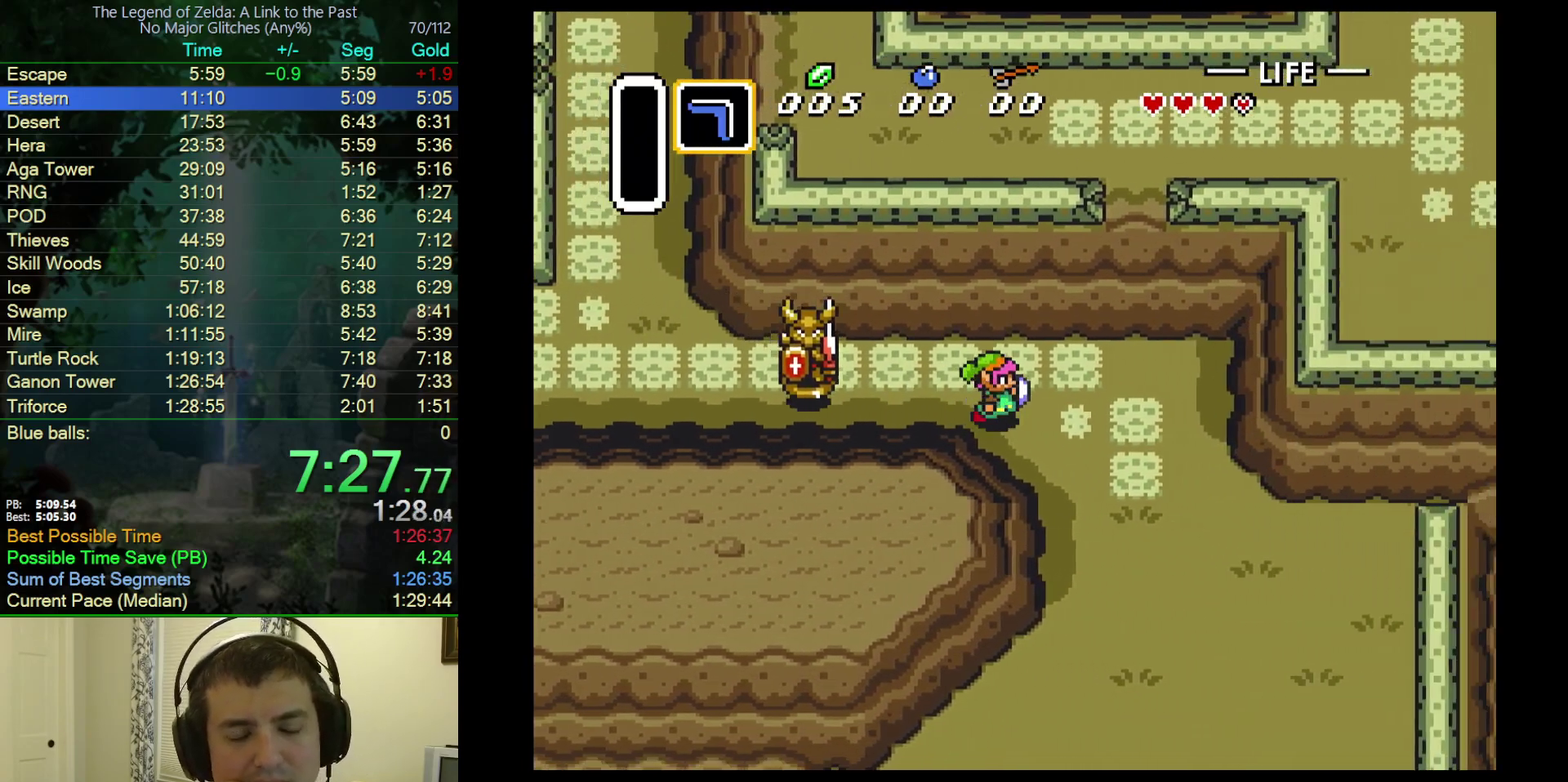
{"buttons": ["DPAD_DOWN", "DPAD_RIGHT"], "events": []}
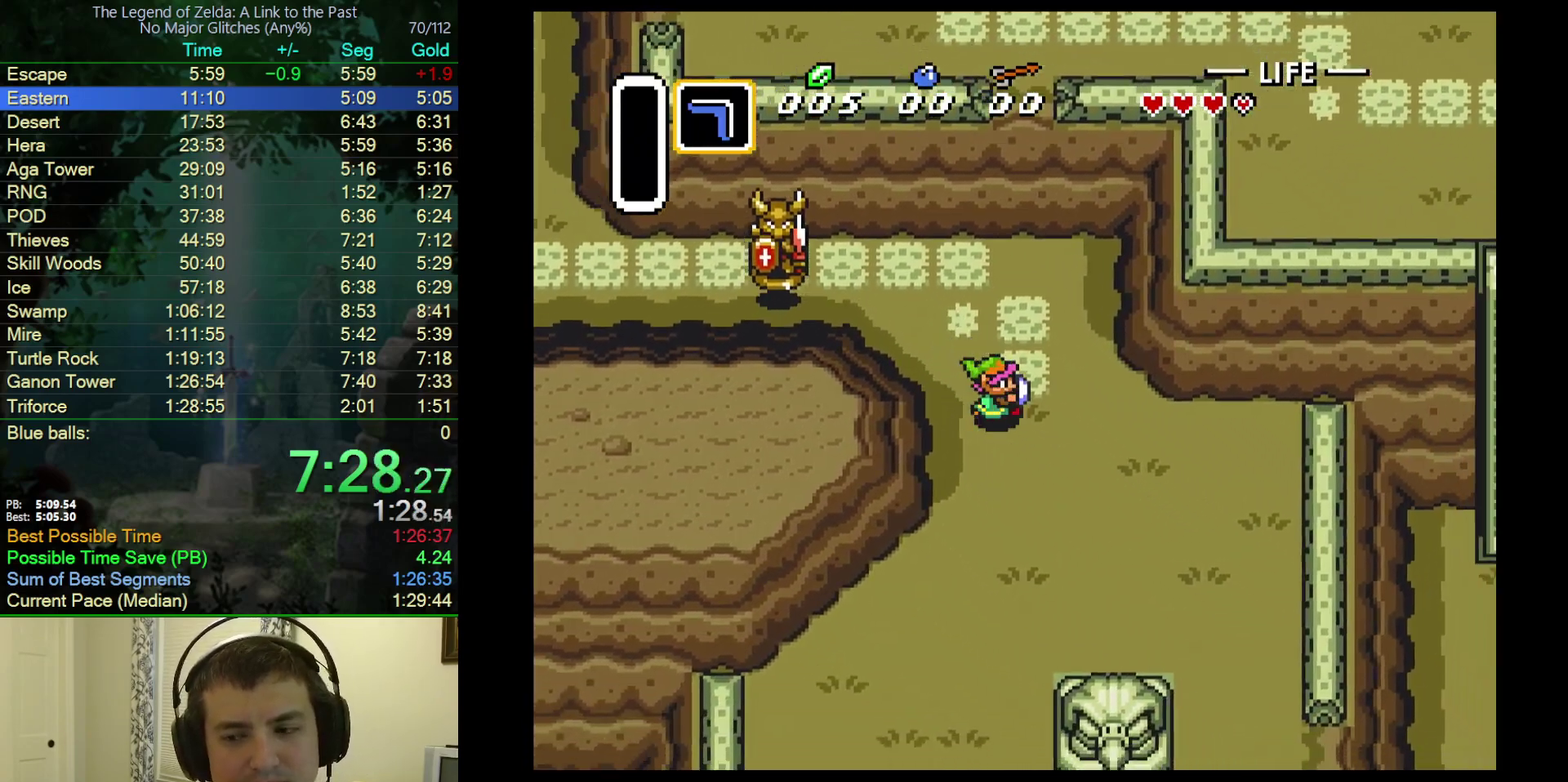
{"buttons": ["DPAD_DOWN", "DPAD_RIGHT"], "events": []}
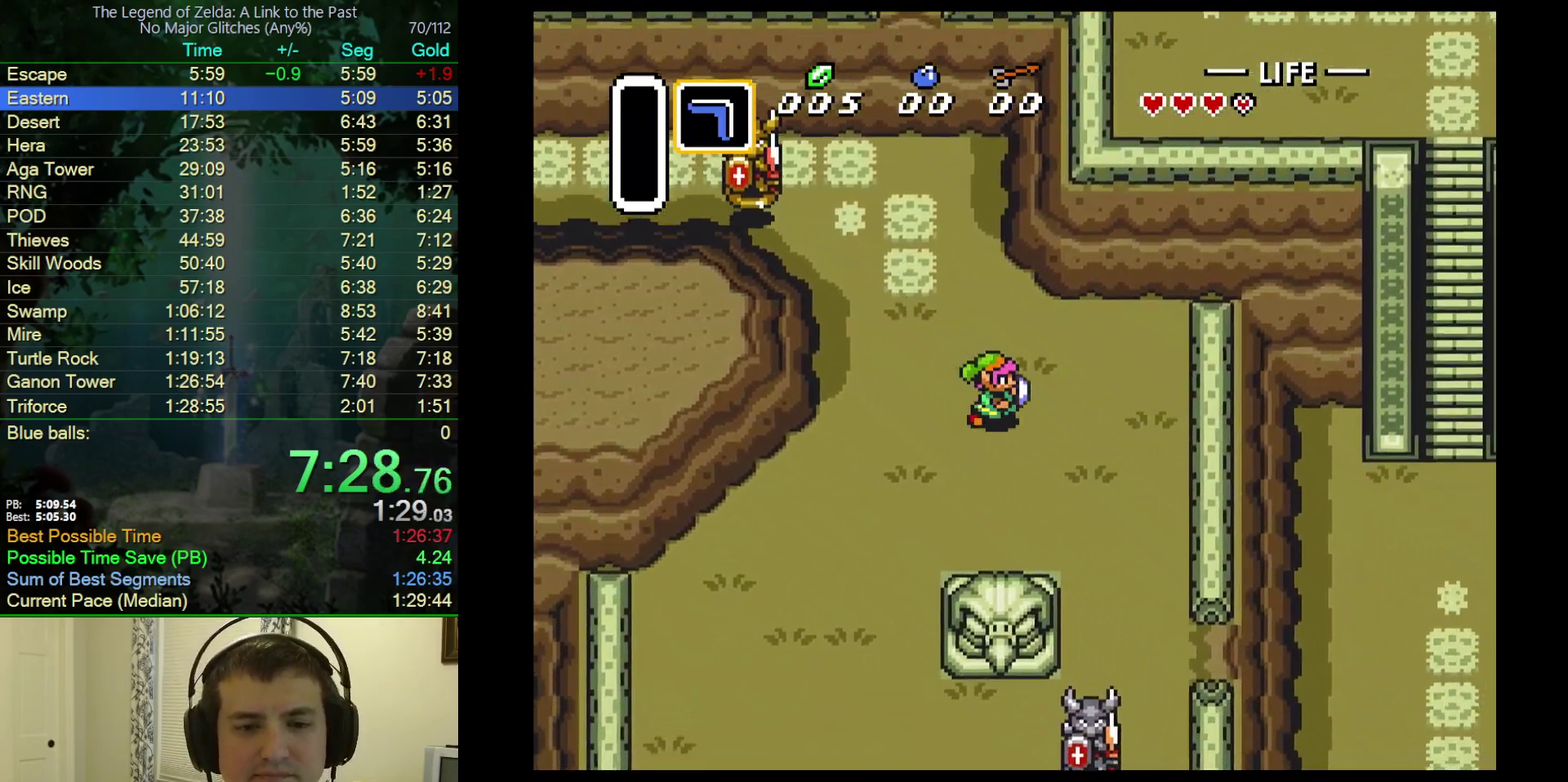
{"buttons": ["DPAD_DOWN", "DPAD_RIGHT"], "events": []}
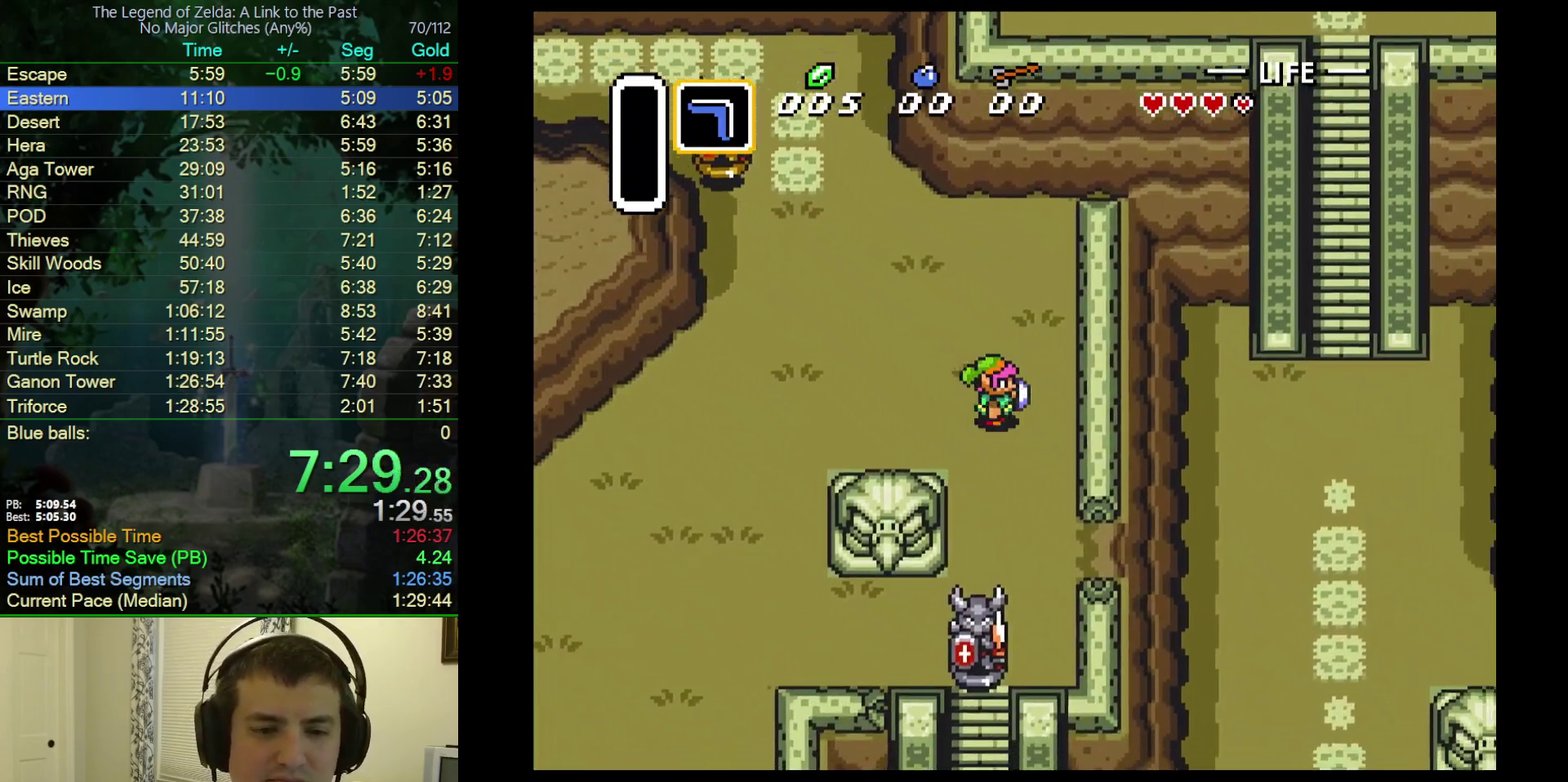
{"buttons": ["DPAD_DOWN"], "events": [[467, "DPAD_RIGHT", "up"]]}
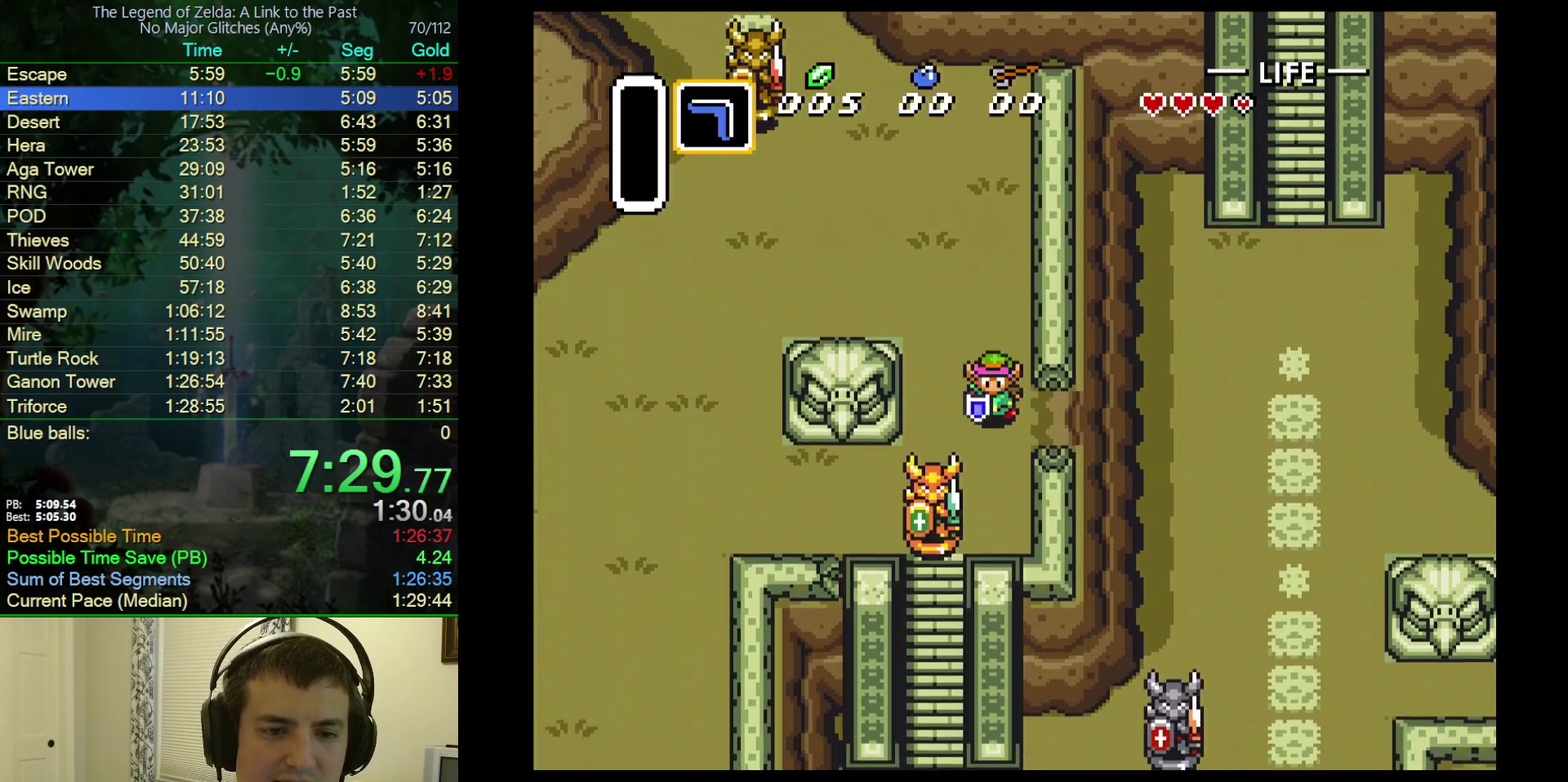
{"buttons": ["DPAD_RIGHT"], "events": [[50, "DPAD_RIGHT", "down"], [100, "DPAD_DOWN", "up"]]}
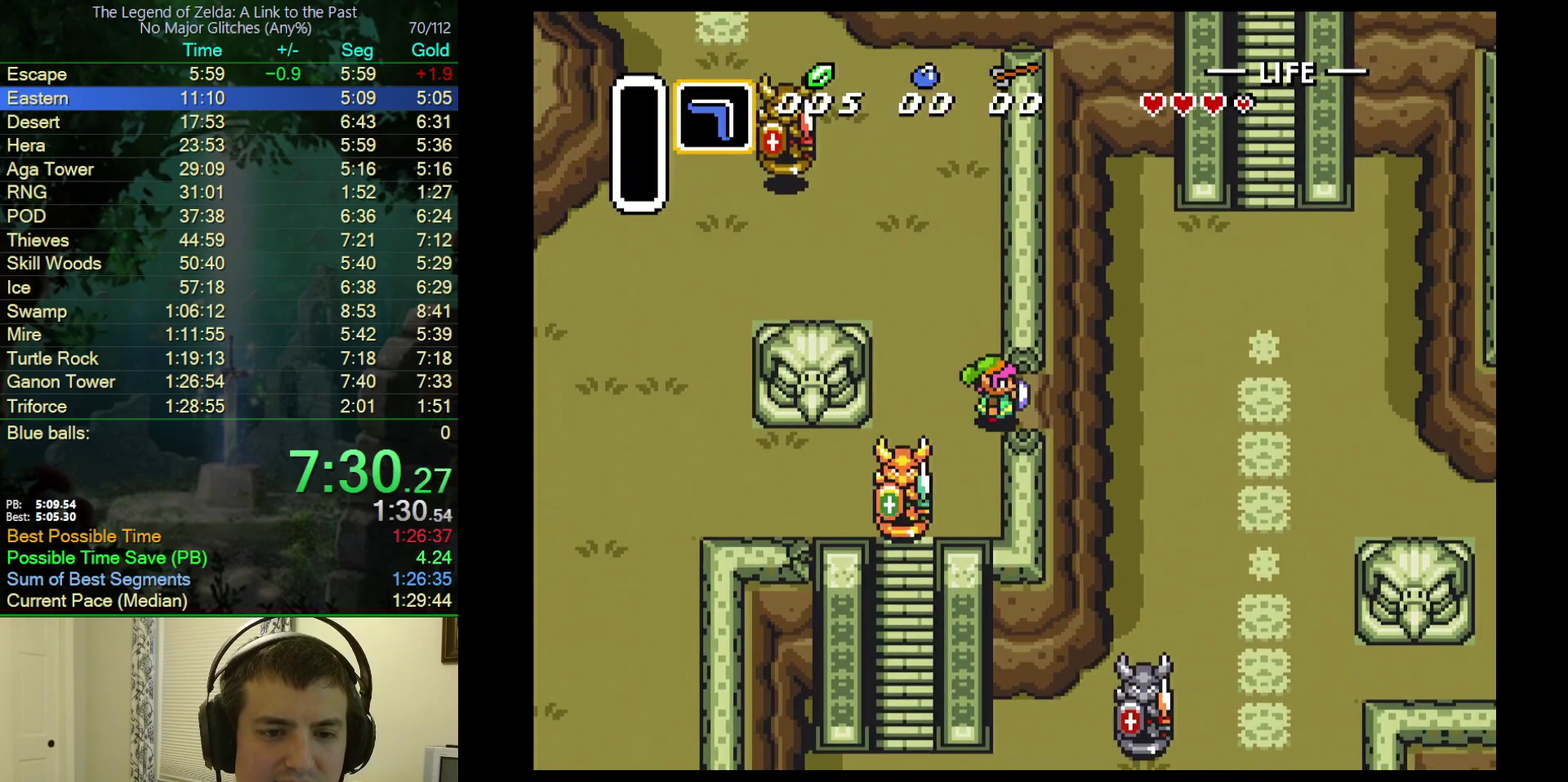
{"buttons": ["DPAD_UP", "DPAD_RIGHT"], "events": [[383, "DPAD_UP", "down"]]}
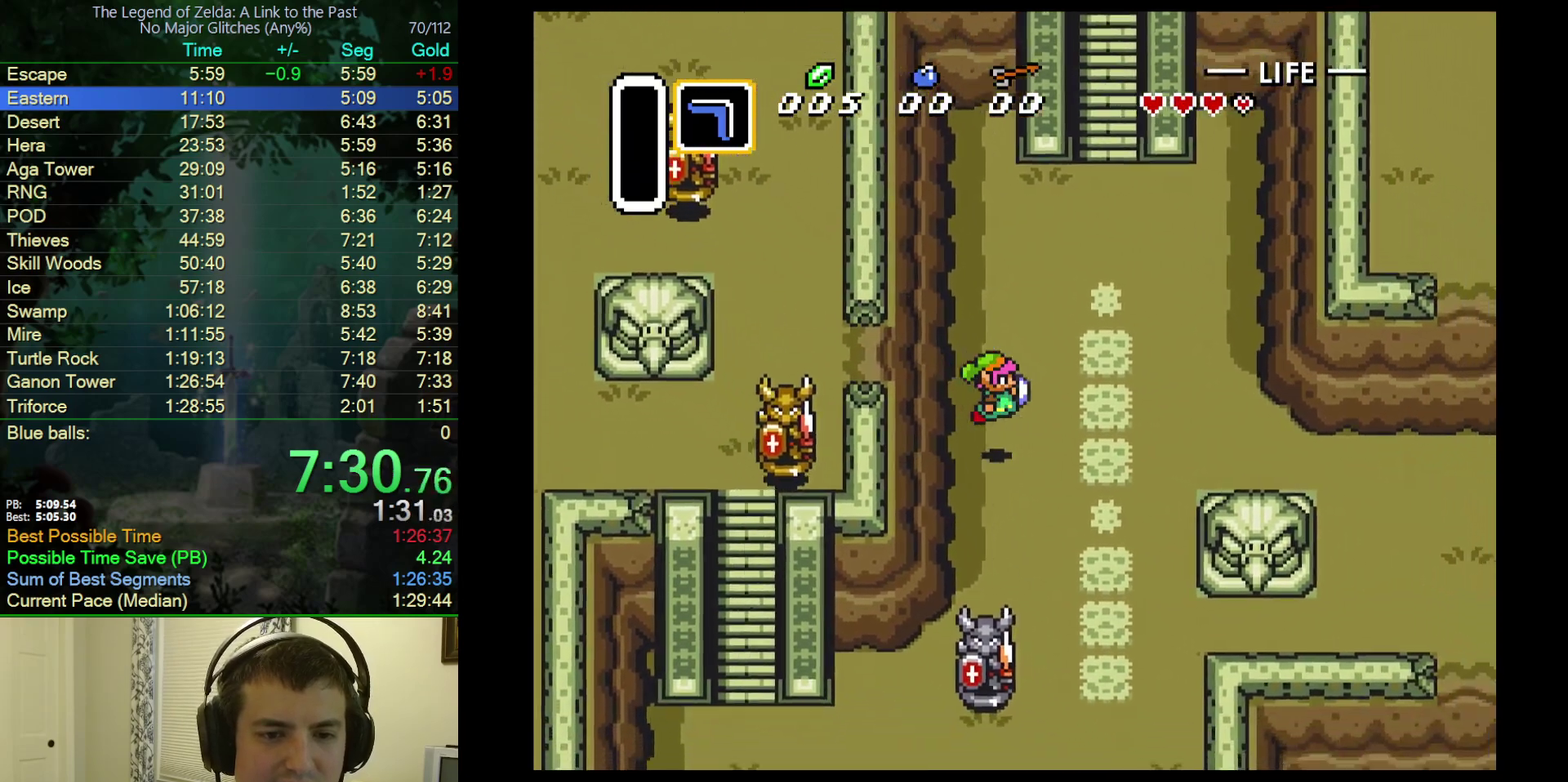
{"buttons": ["DPAD_UP"], "events": [[500, "DPAD_RIGHT", "up"]]}
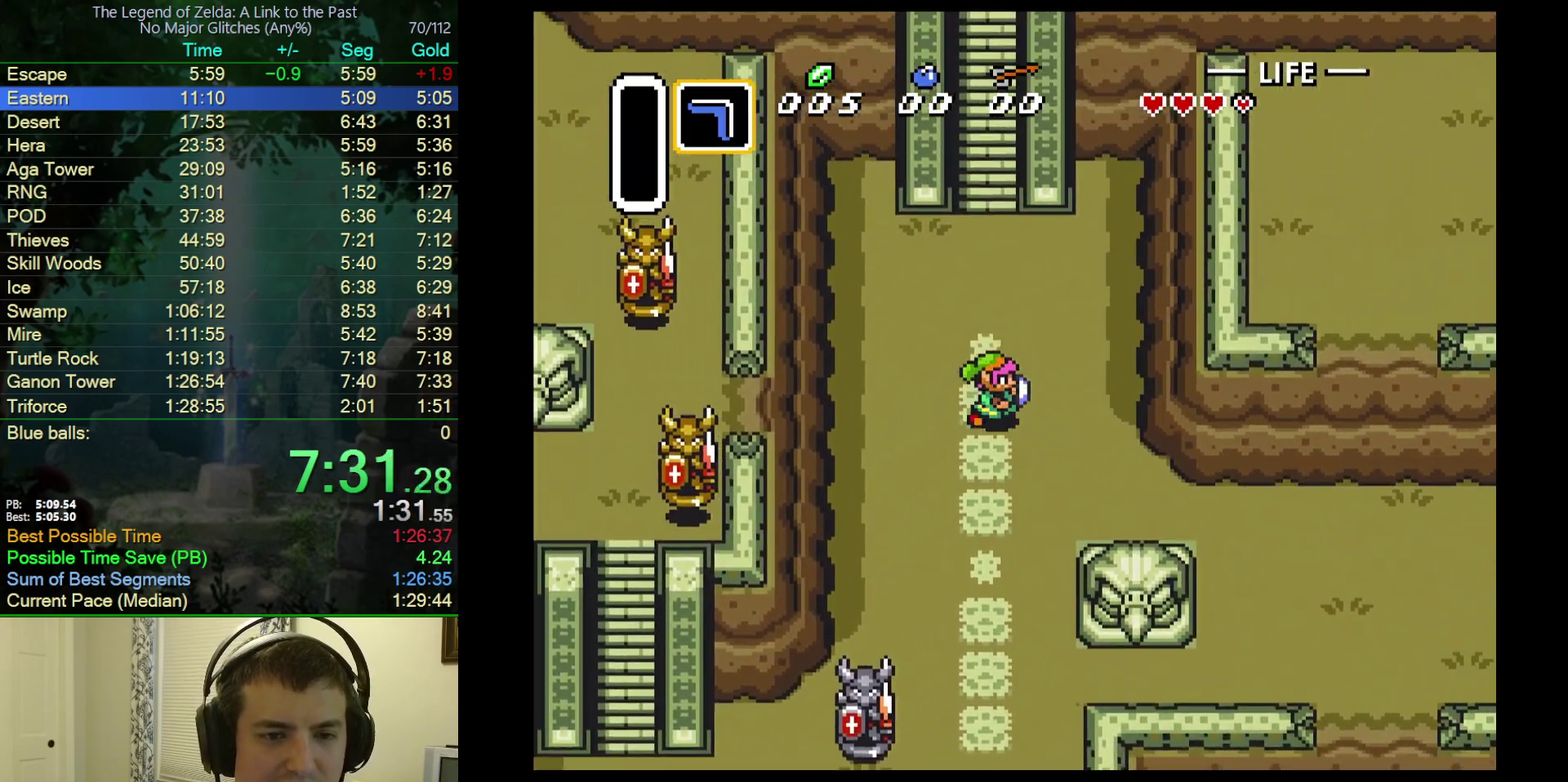
{"buttons": ["DPAD_UP"], "events": []}
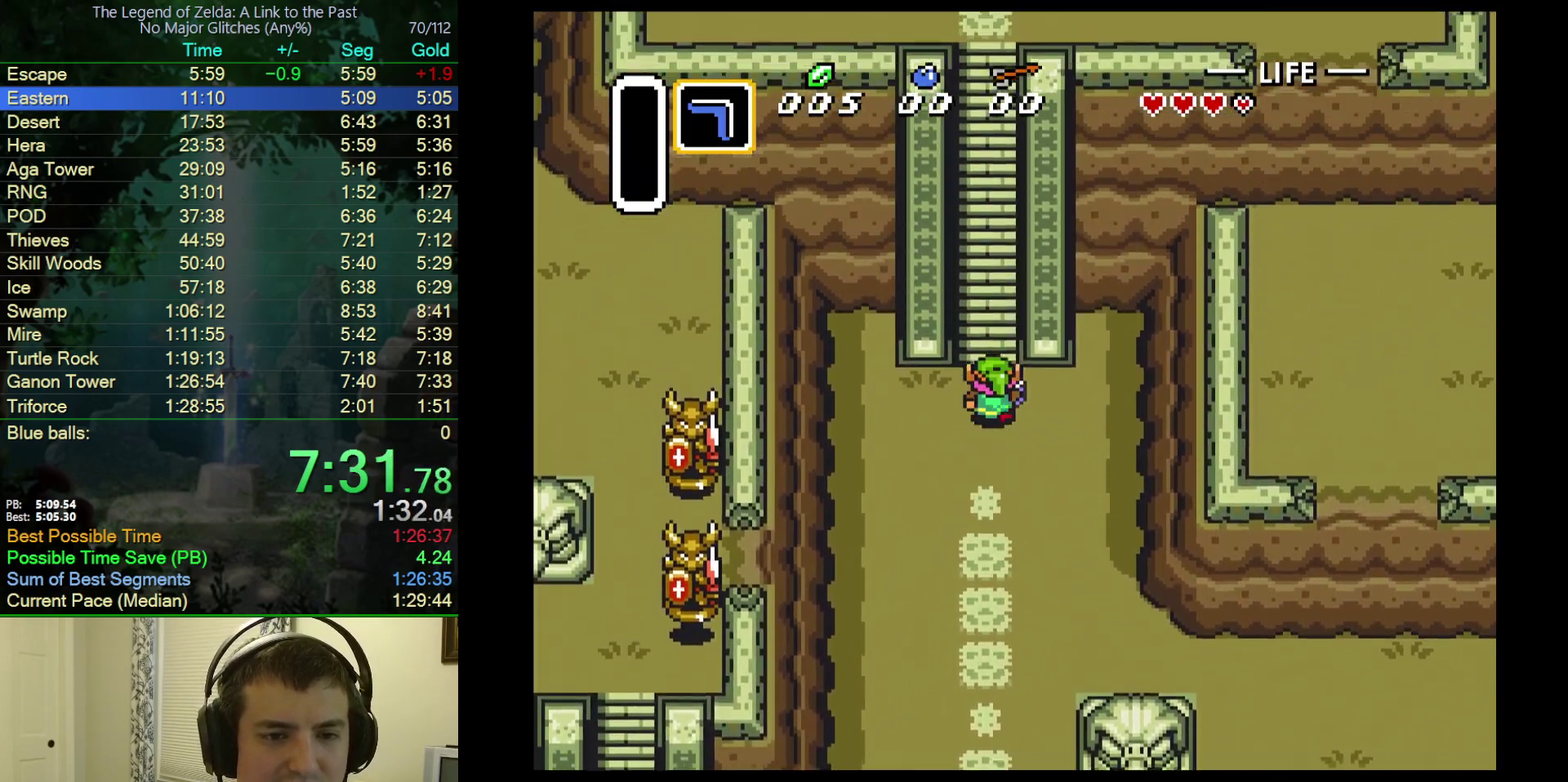
{"buttons": ["DPAD_UP"], "events": [[100, "DPAD_RIGHT", "down"], [200, "DPAD_RIGHT", "up"], [267, "DPAD_RIGHT", "down"], [317, "DPAD_RIGHT", "up"], [400, "DPAD_RIGHT", "down"], [467, "DPAD_RIGHT", "up"]]}
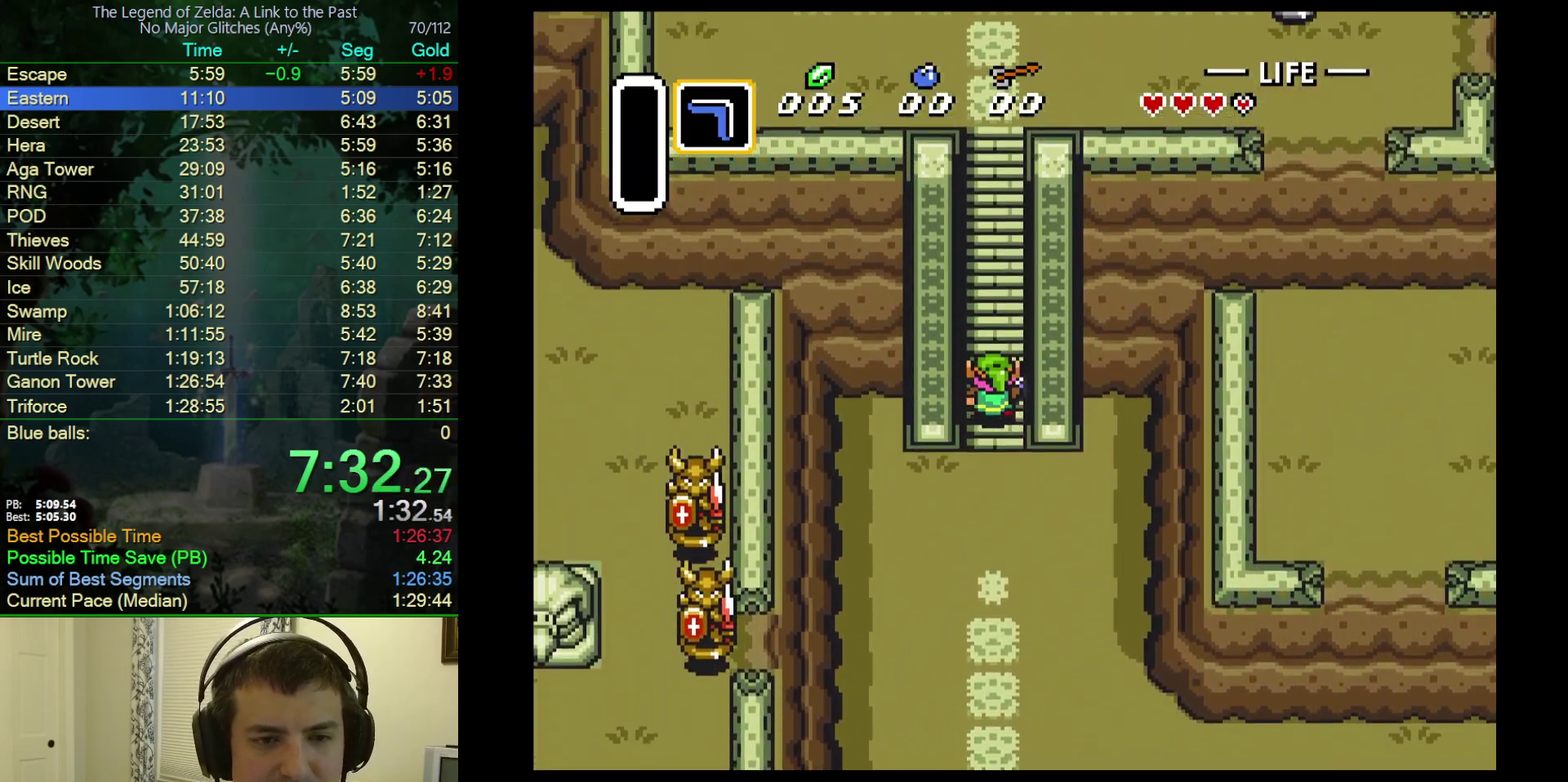
{"buttons": ["DPAD_UP", "DPAD_RIGHT"], "events": [[50, "DPAD_RIGHT", "down"], [100, "DPAD_RIGHT", "up"], [183, "DPAD_RIGHT", "down"], [250, "DPAD_RIGHT", "up"], [350, "DPAD_RIGHT", "down"], [400, "DPAD_RIGHT", "up"], [483, "DPAD_RIGHT", "down"]]}
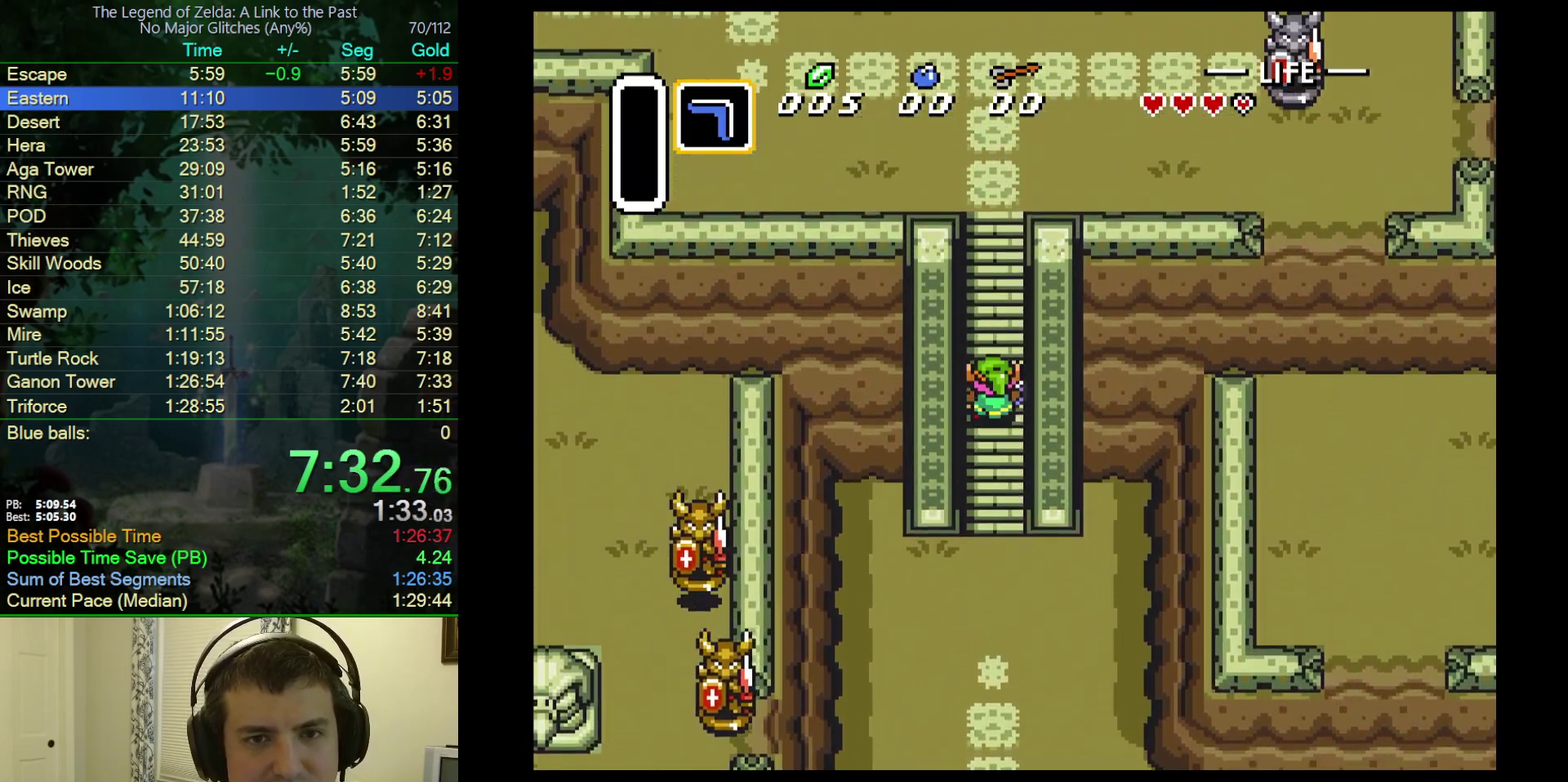
{"buttons": ["DPAD_UP"], "events": [[50, "DPAD_RIGHT", "up"], [117, "DPAD_RIGHT", "down"], [200, "DPAD_RIGHT", "up"], [267, "DPAD_RIGHT", "down"], [350, "DPAD_RIGHT", "up"], [417, "DPAD_RIGHT", "down"], [500, "DPAD_RIGHT", "up"]]}
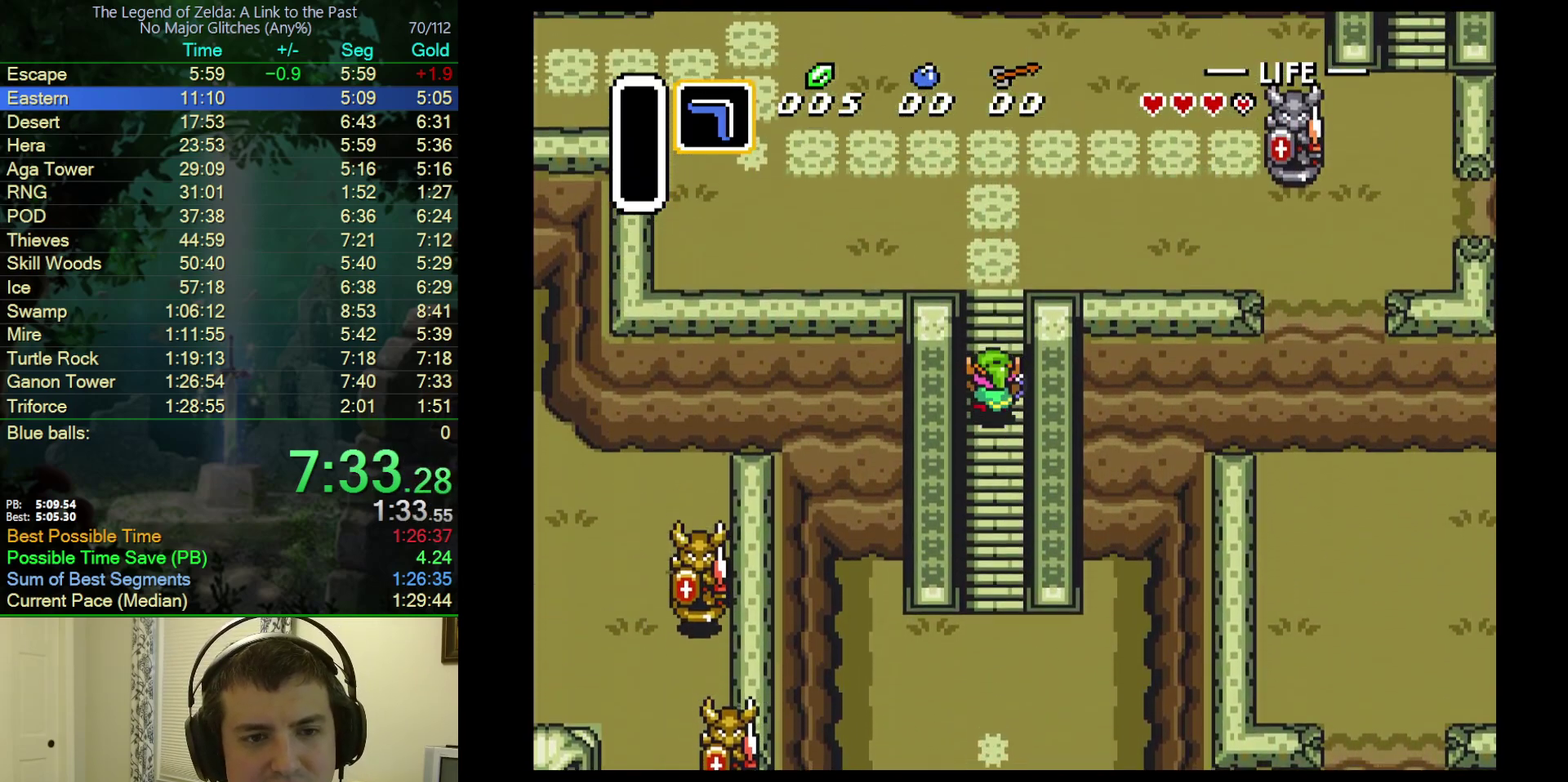
{"buttons": ["DPAD_UP"], "events": [[67, "DPAD_RIGHT", "down"], [133, "DPAD_RIGHT", "up"], [217, "DPAD_RIGHT", "down"], [283, "DPAD_RIGHT", "up"], [367, "DPAD_RIGHT", "down"], [450, "DPAD_RIGHT", "up"]]}
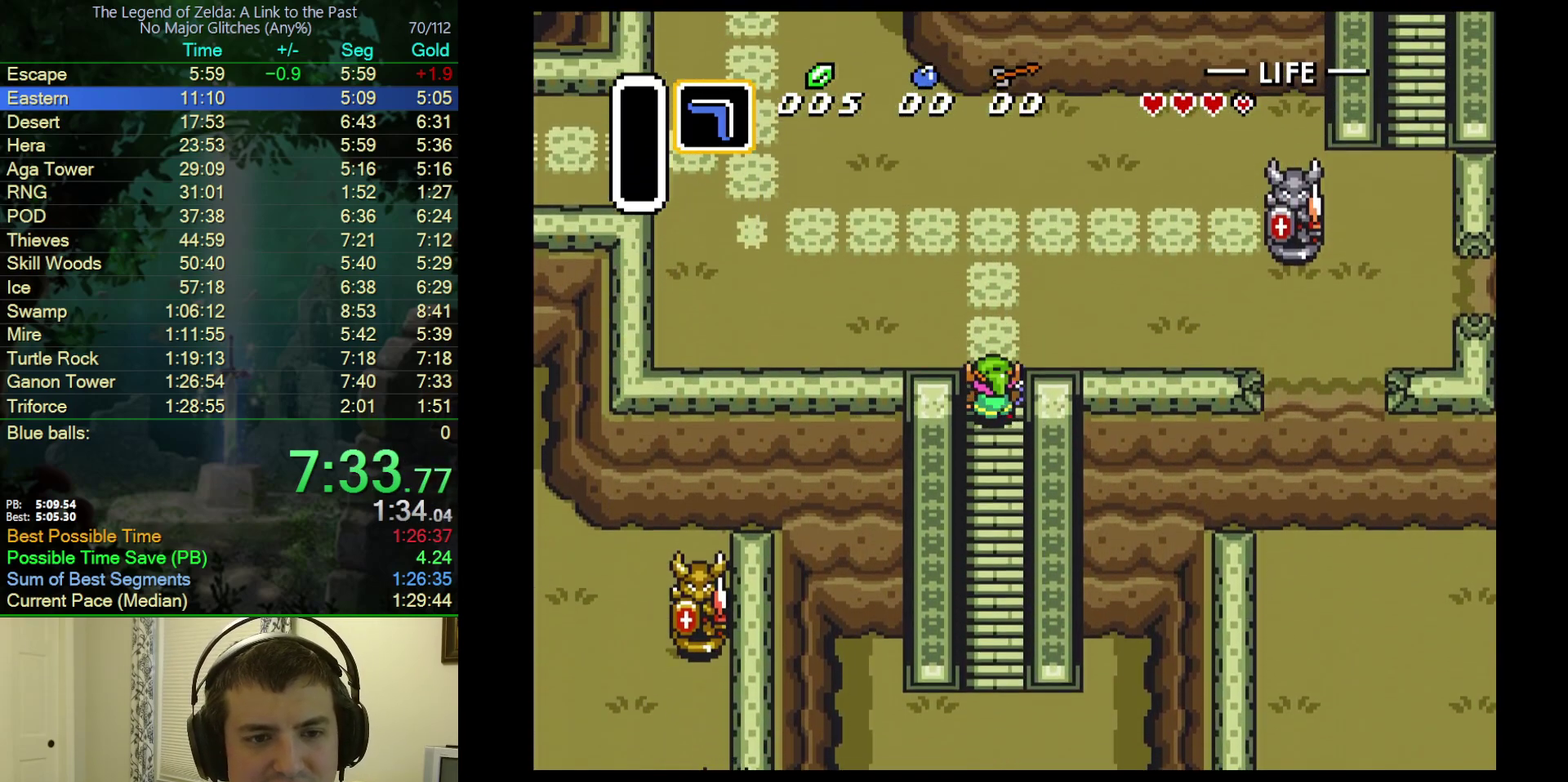
{"buttons": ["DPAD_RIGHT"], "events": [[17, "DPAD_RIGHT", "down"], [100, "DPAD_RIGHT", "up"], [300, "DPAD_RIGHT", "down"], [350, "DPAD_UP", "up"]]}
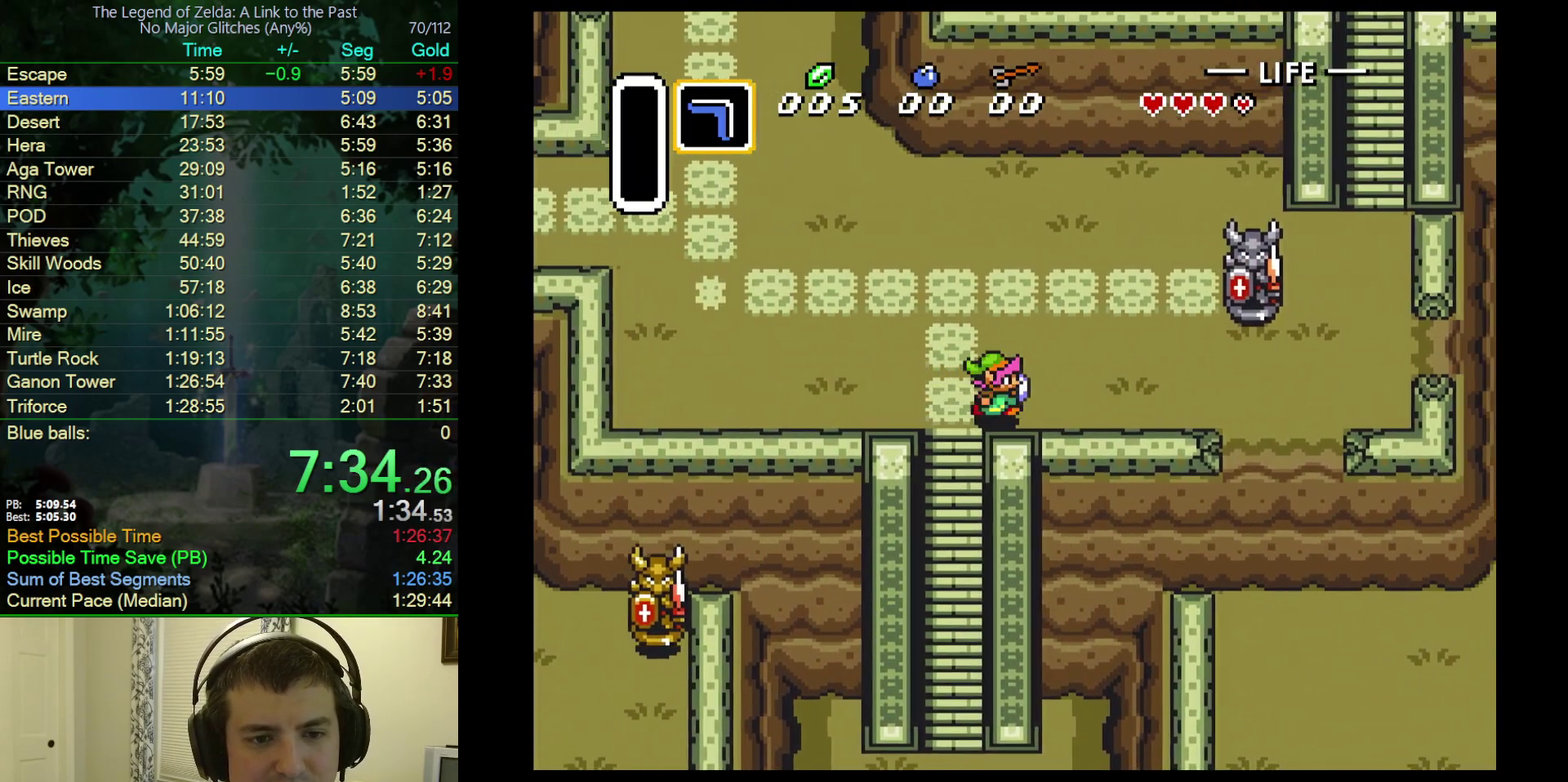
{"buttons": ["DPAD_RIGHT"], "events": []}
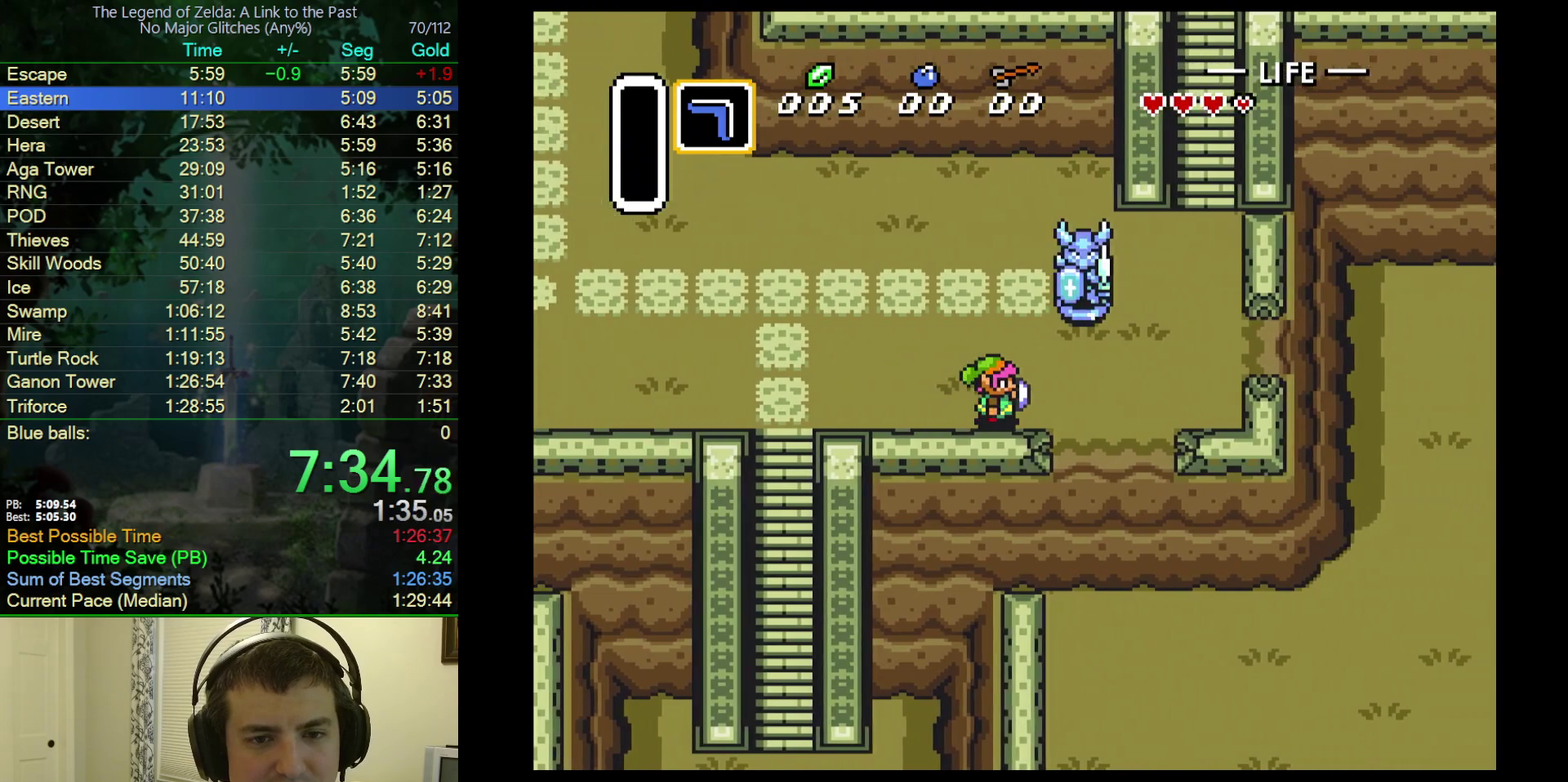
{"buttons": ["DPAD_UP", "DPAD_RIGHT"], "events": [[250, "DPAD_UP", "down"]]}
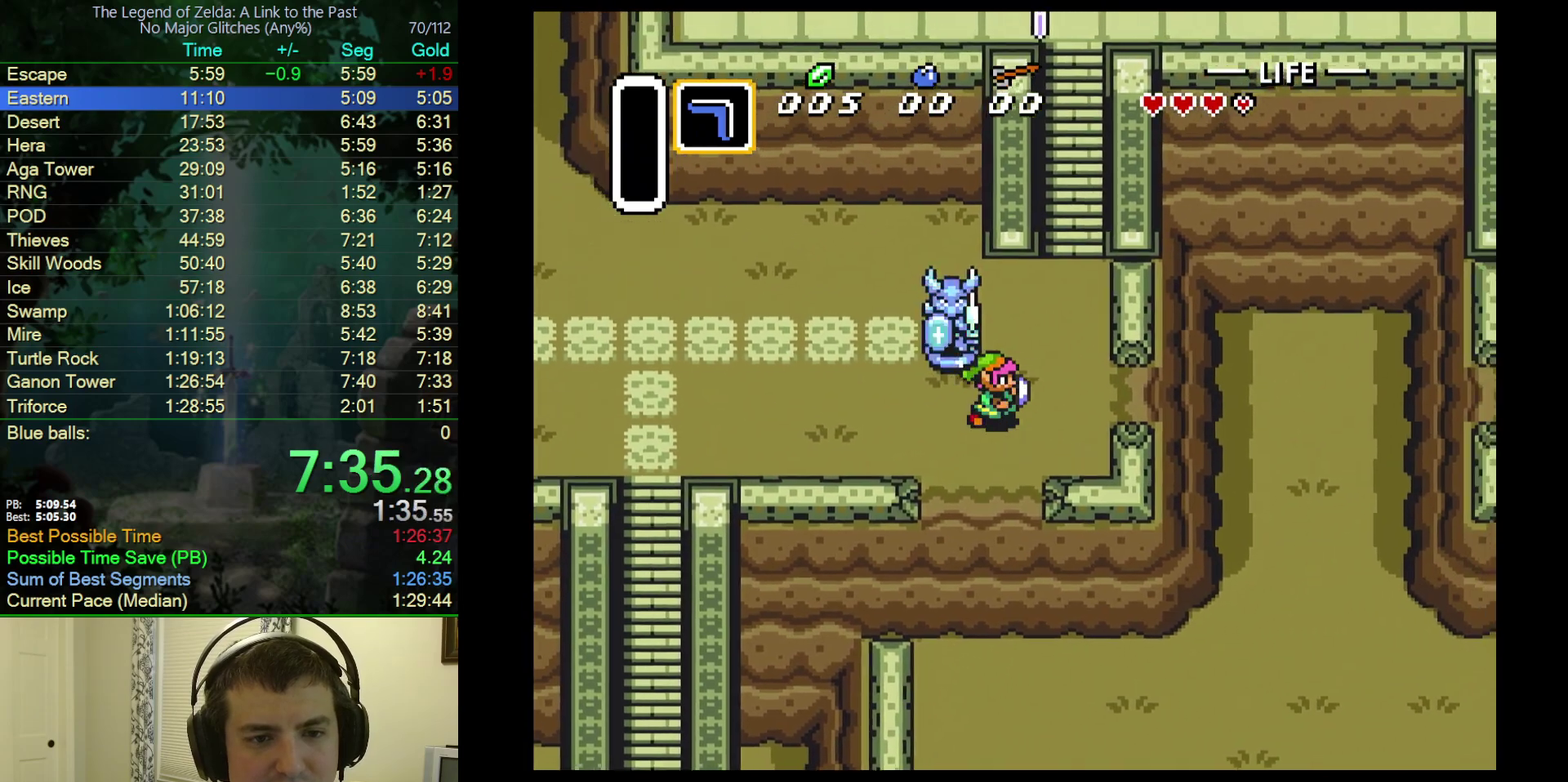
{"buttons": ["DPAD_UP"], "events": [[500, "DPAD_RIGHT", "up"]]}
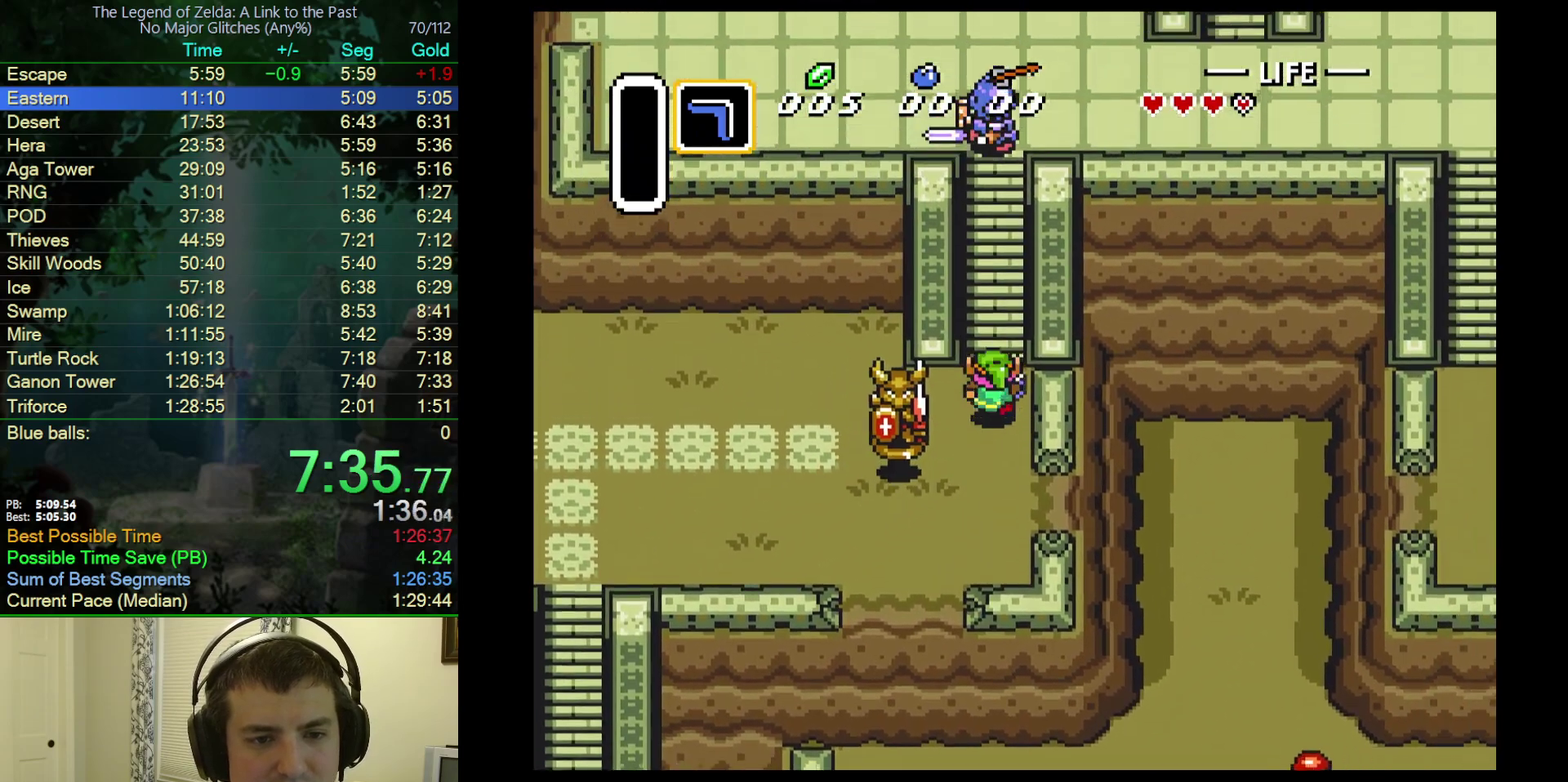
{"buttons": ["DPAD_UP"], "events": [[117, "DPAD_RIGHT", "down"], [183, "DPAD_RIGHT", "up"], [267, "DPAD_RIGHT", "down"], [333, "DPAD_RIGHT", "up"], [400, "DPAD_RIGHT", "down"], [483, "DPAD_RIGHT", "up"]]}
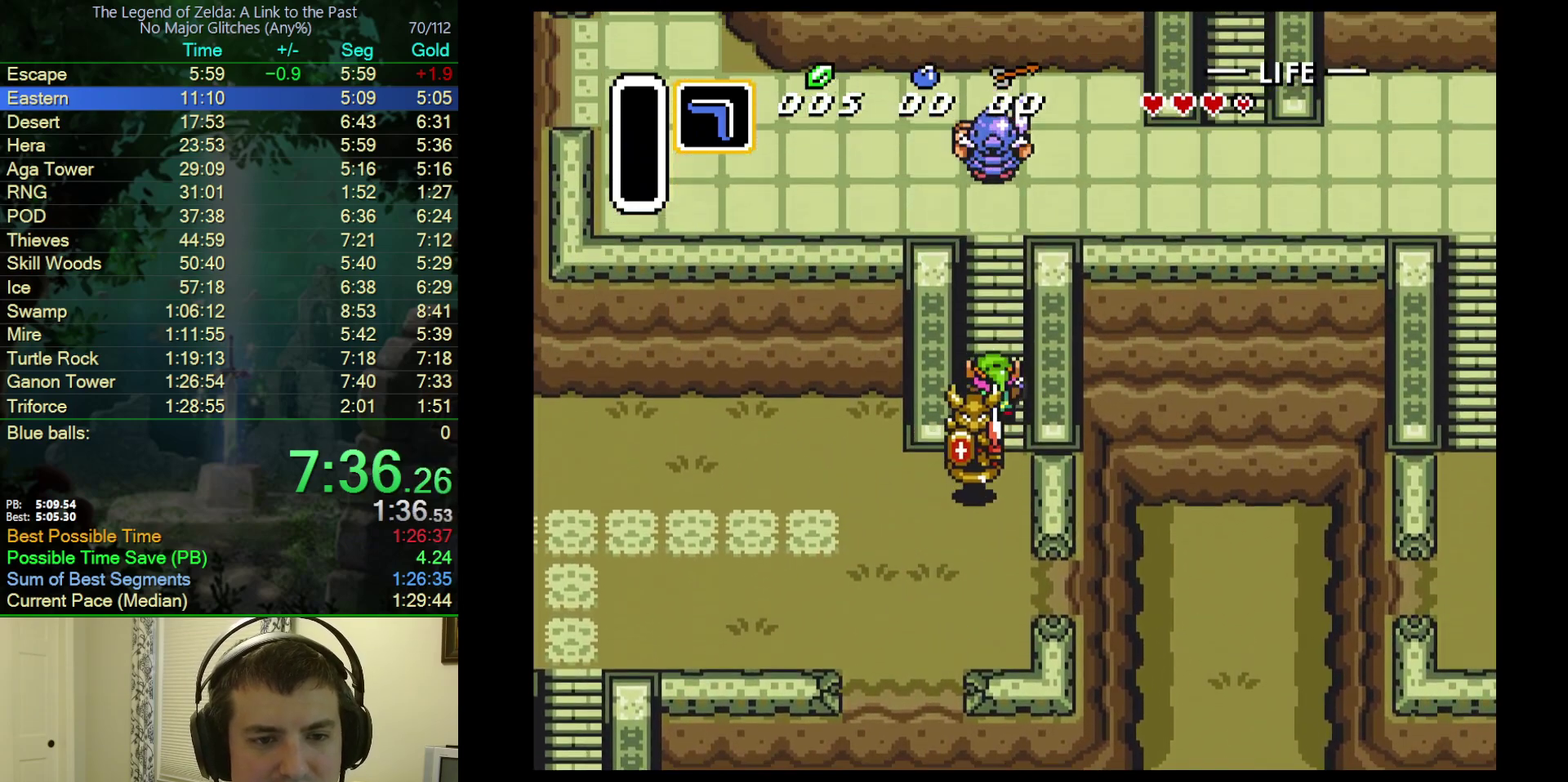
{"buttons": ["DPAD_UP", "DPAD_RIGHT"], "events": [[50, "DPAD_RIGHT", "down"], [117, "DPAD_RIGHT", "up"], [183, "DPAD_RIGHT", "down"], [250, "DPAD_RIGHT", "up"], [333, "DPAD_RIGHT", "down"], [383, "DPAD_RIGHT", "up"], [483, "DPAD_RIGHT", "down"]]}
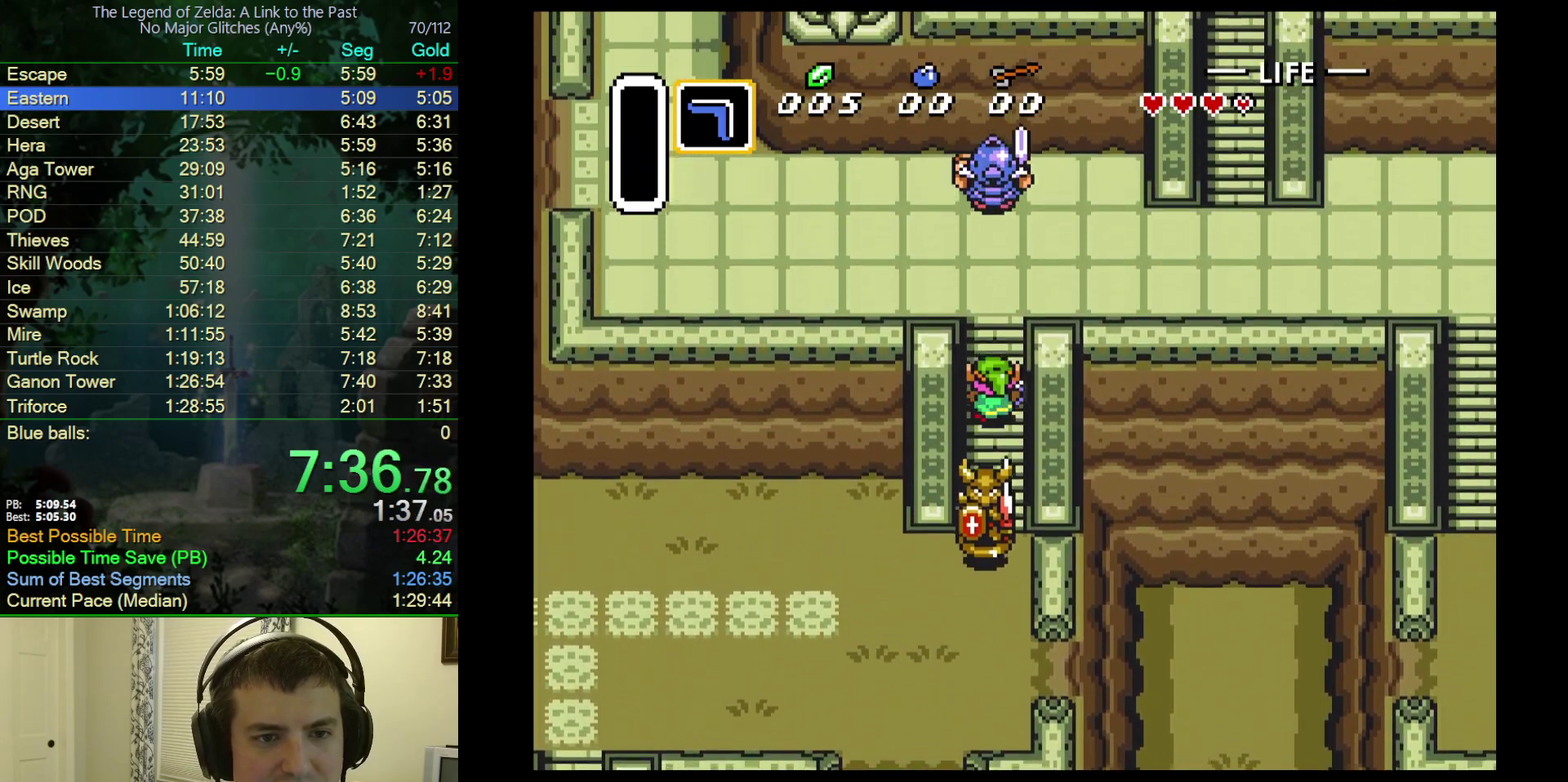
{"buttons": ["DPAD_UP"], "events": [[50, "DPAD_RIGHT", "up"]]}
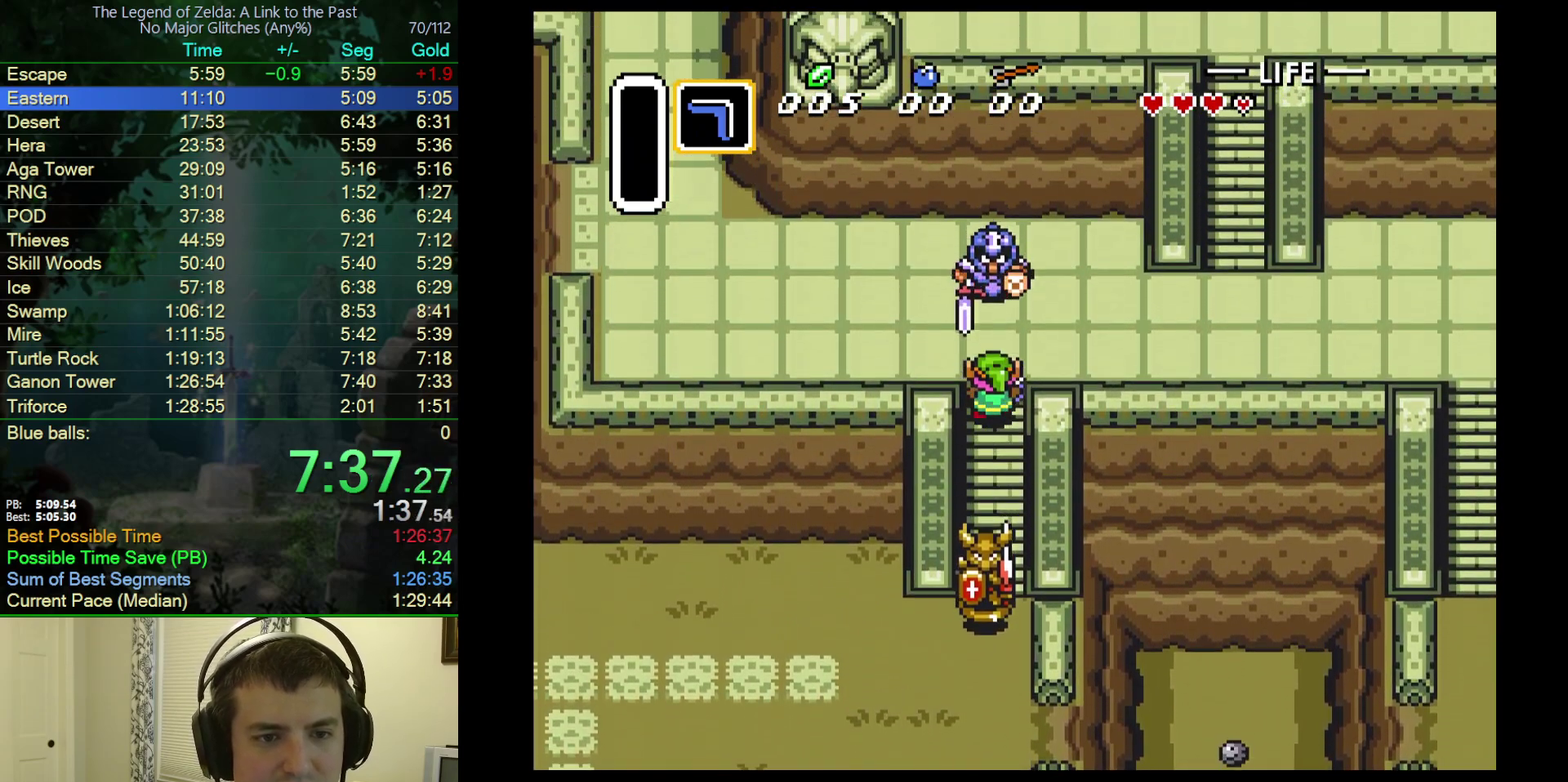
{"buttons": ["DPAD_RIGHT"], "events": [[33, "Y", "down"], [167, "Y", "up"], [417, "DPAD_RIGHT", "down"], [450, "DPAD_UP", "up"]]}